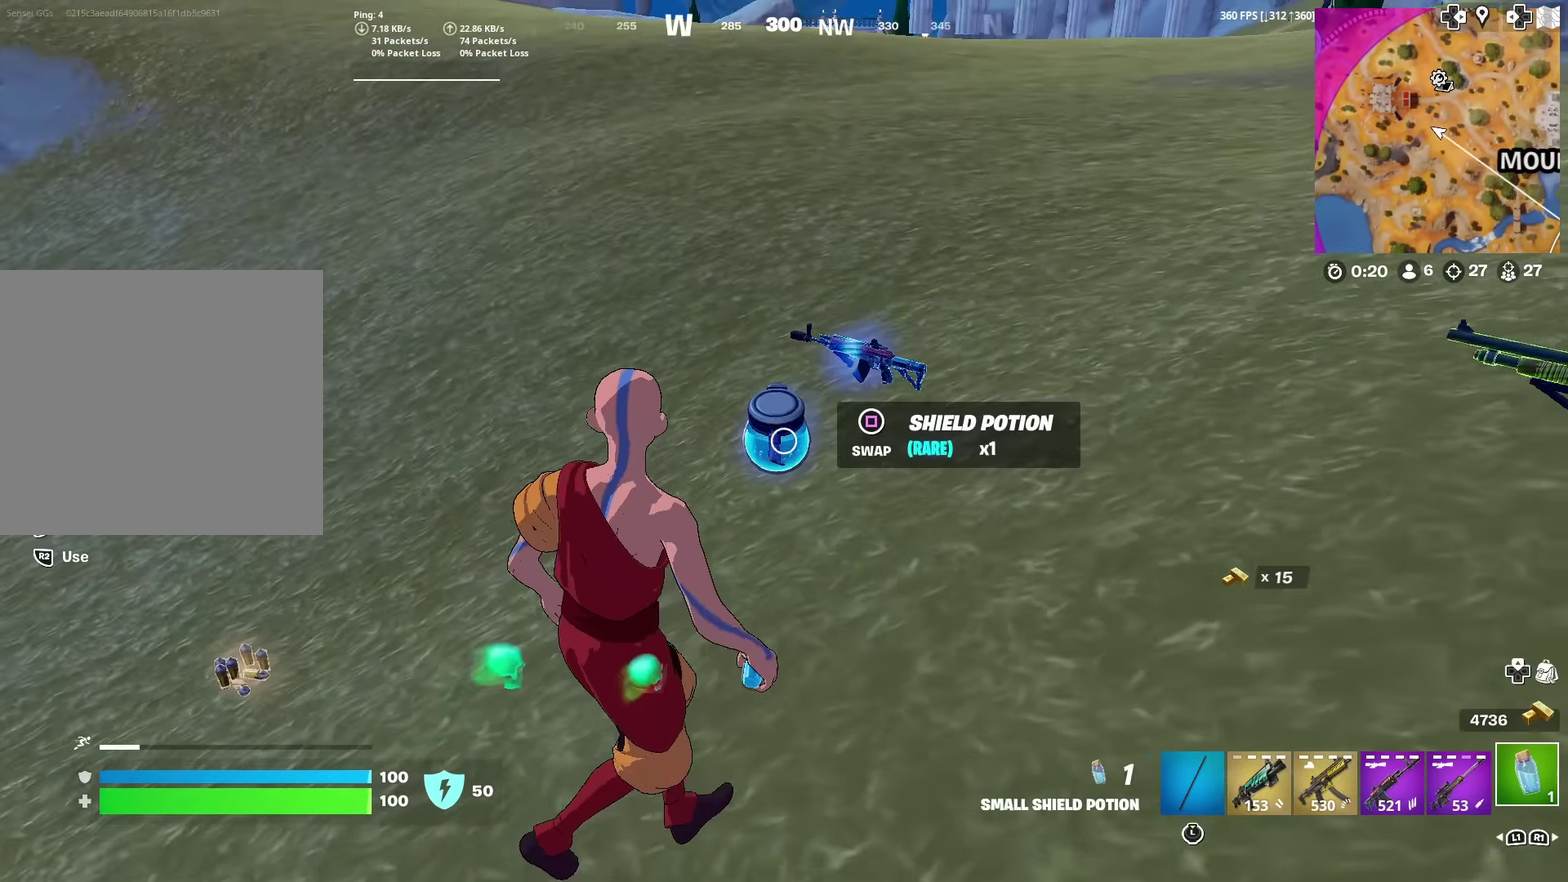
Gameplay with a controller (PlayStation layout); each line is a JSON object with the inputs held at the frame after it (dt_ms = milliseconds from this image to that frame). "events" lists button and stick changes between this image and that frame as [ms after this image, input, new state], when the widget could be followed in between. This document gives stick clicks only as held states, not as events. Not read: TOUCHPAD.
{"dt_ms": 501, "buttons": [], "left_stick": "up", "right_stick": "left"}
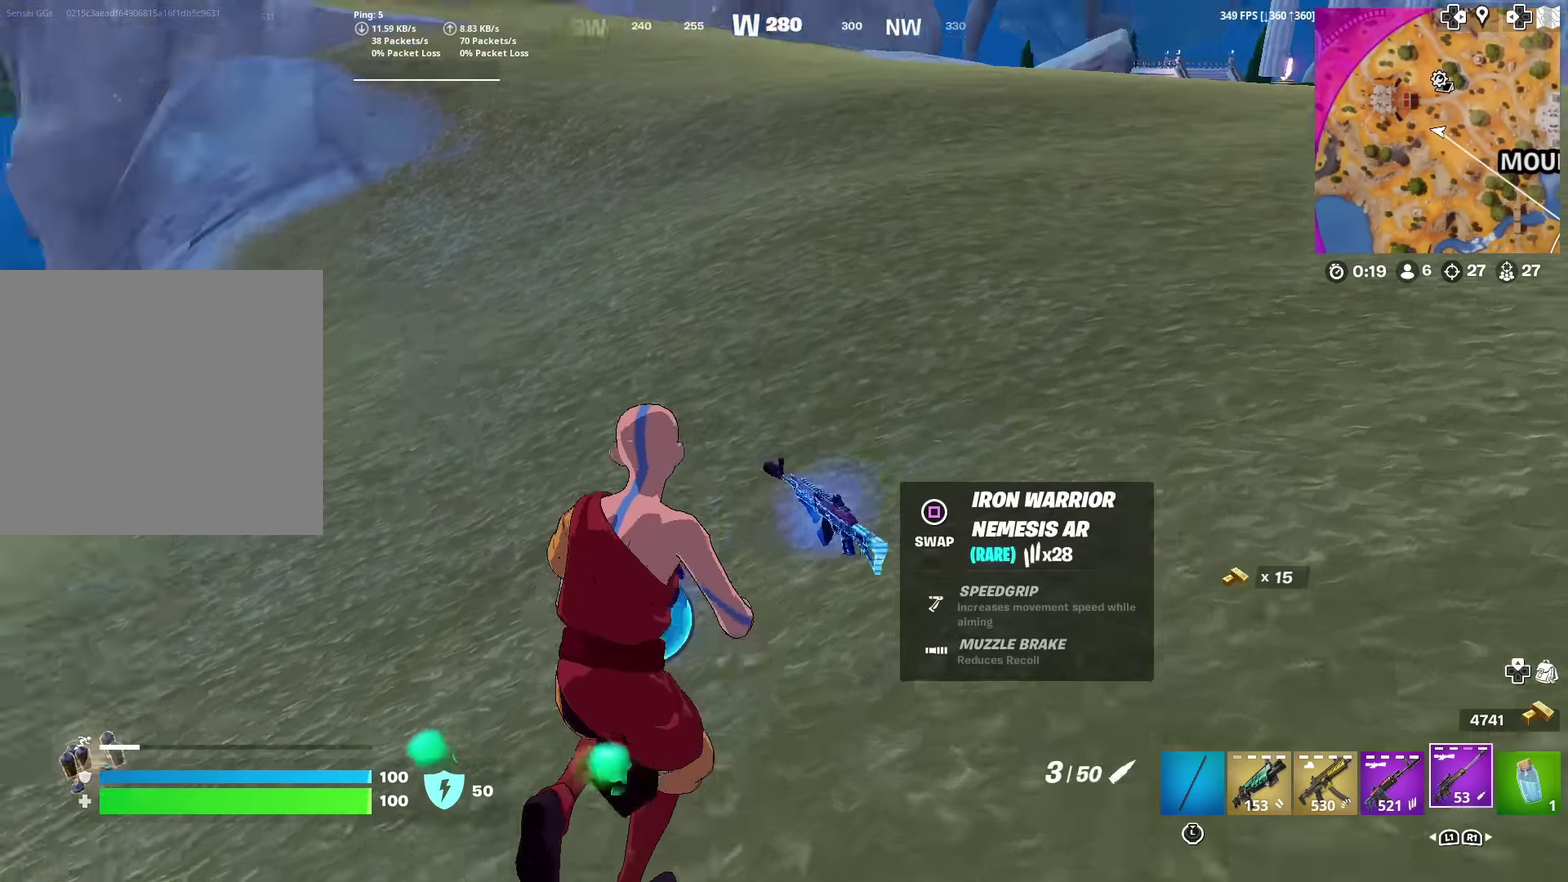
{"dt_ms": 400, "buttons": [], "left_stick": "up", "right_stick": "center"}
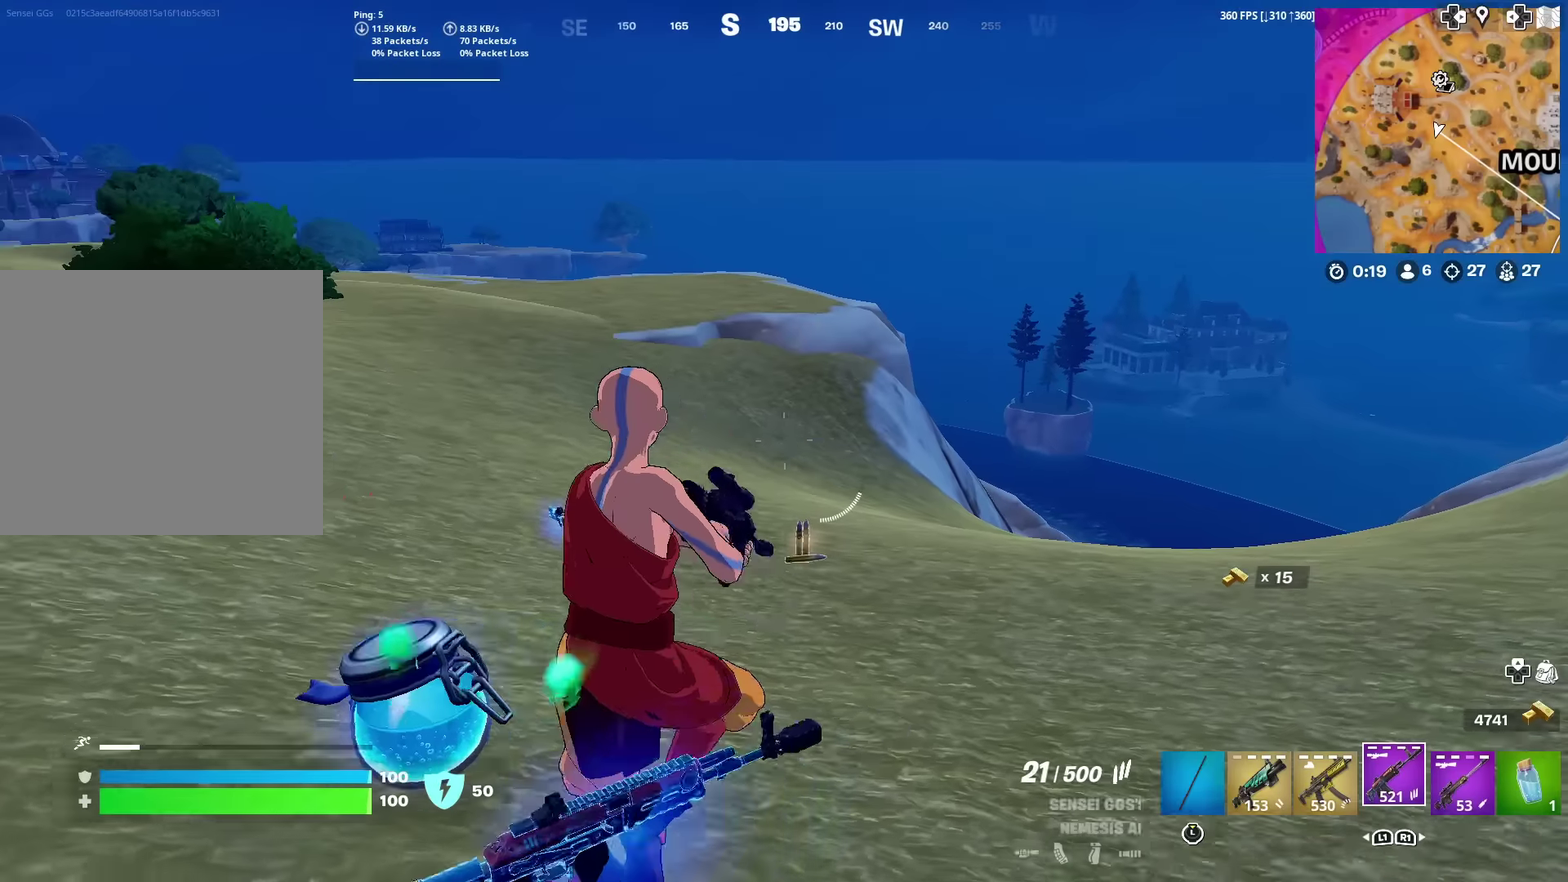
{"dt_ms": 601, "buttons": [], "left_stick": "up", "right_stick": "up-left", "events": [[367, "right_stick", "left"], [501, "right_stick", "center"], [584, "right_stick", "up-left"]]}
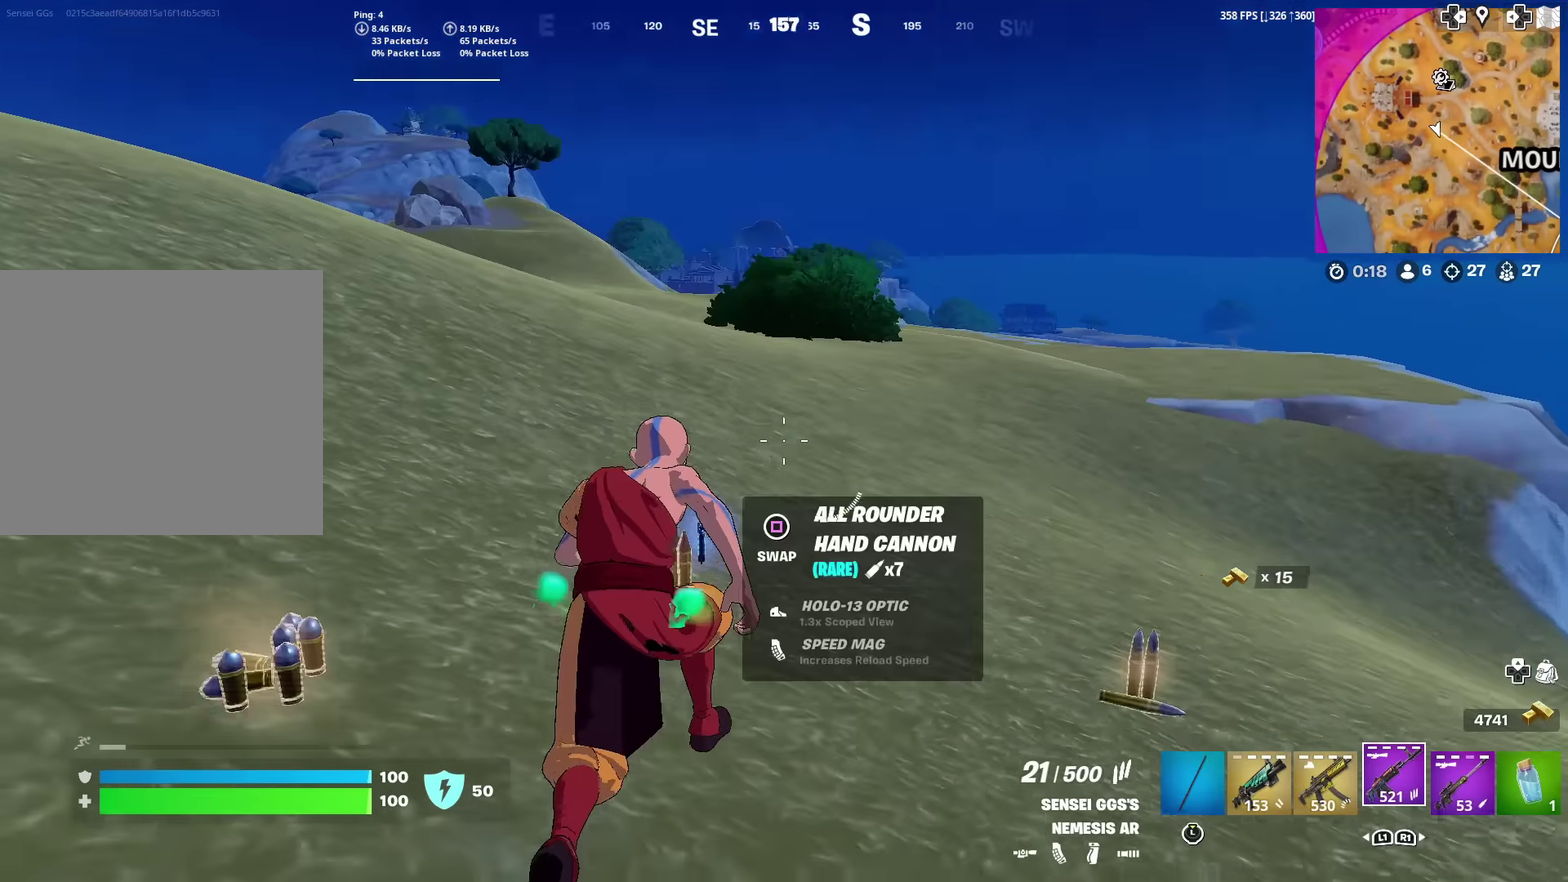
{"dt_ms": 400, "buttons": [], "left_stick": "up", "right_stick": "center", "events": [[83, "right_stick", "center"]]}
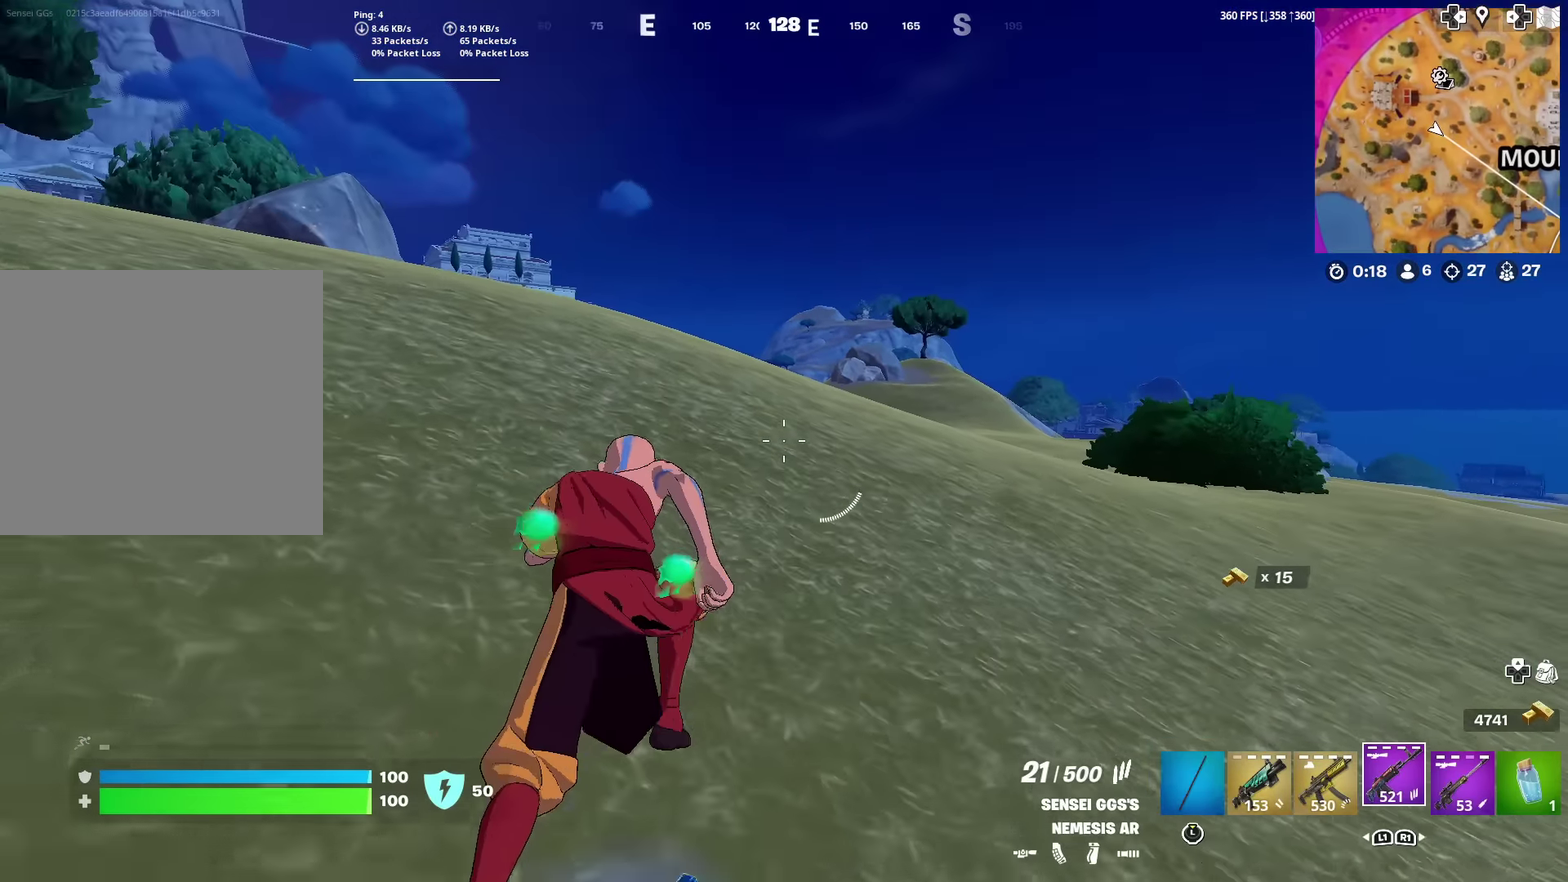
{"dt_ms": 601, "buttons": [], "left_stick": "up", "right_stick": "center", "events": [[150, "right_stick", "left"], [250, "right_stick", "center"]]}
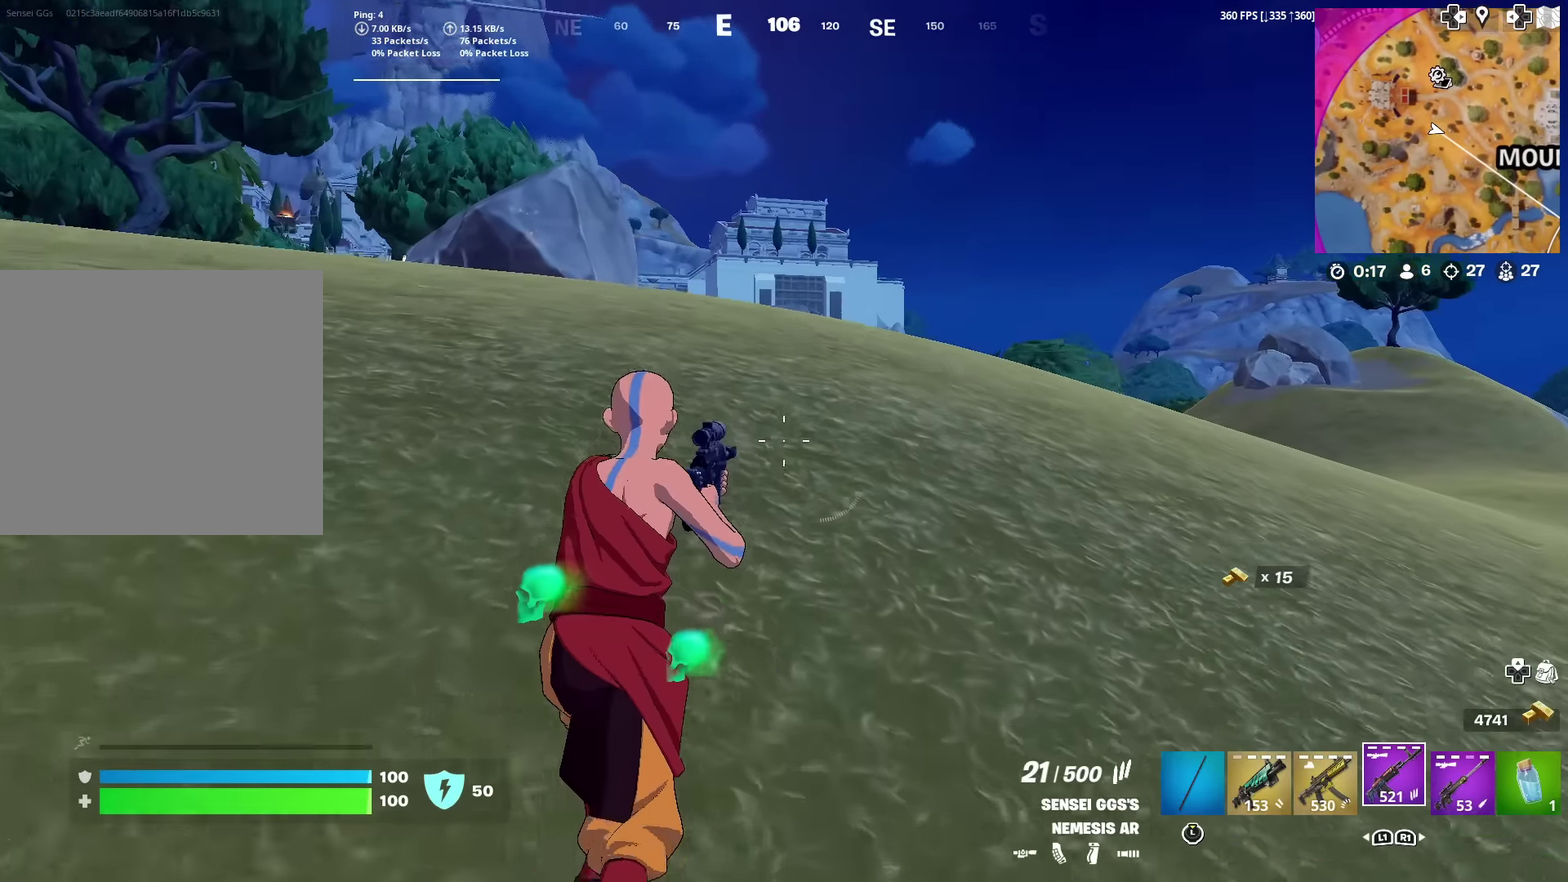
{"dt_ms": 400, "buttons": [], "left_stick": "up", "right_stick": "center", "events": []}
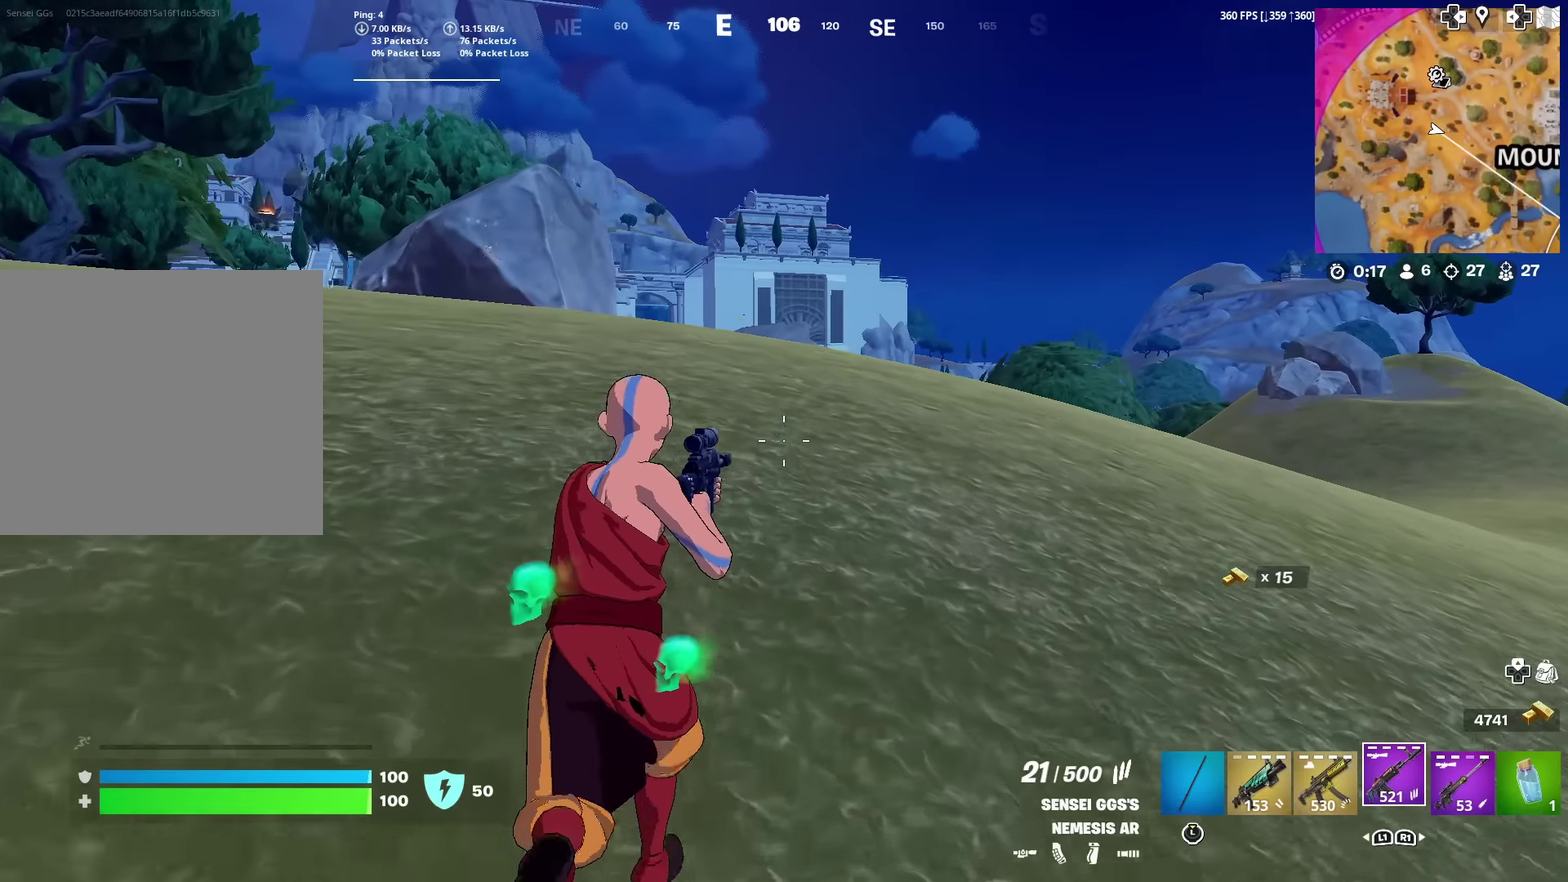
{"dt_ms": 601, "buttons": [], "left_stick": "up", "right_stick": "center", "events": []}
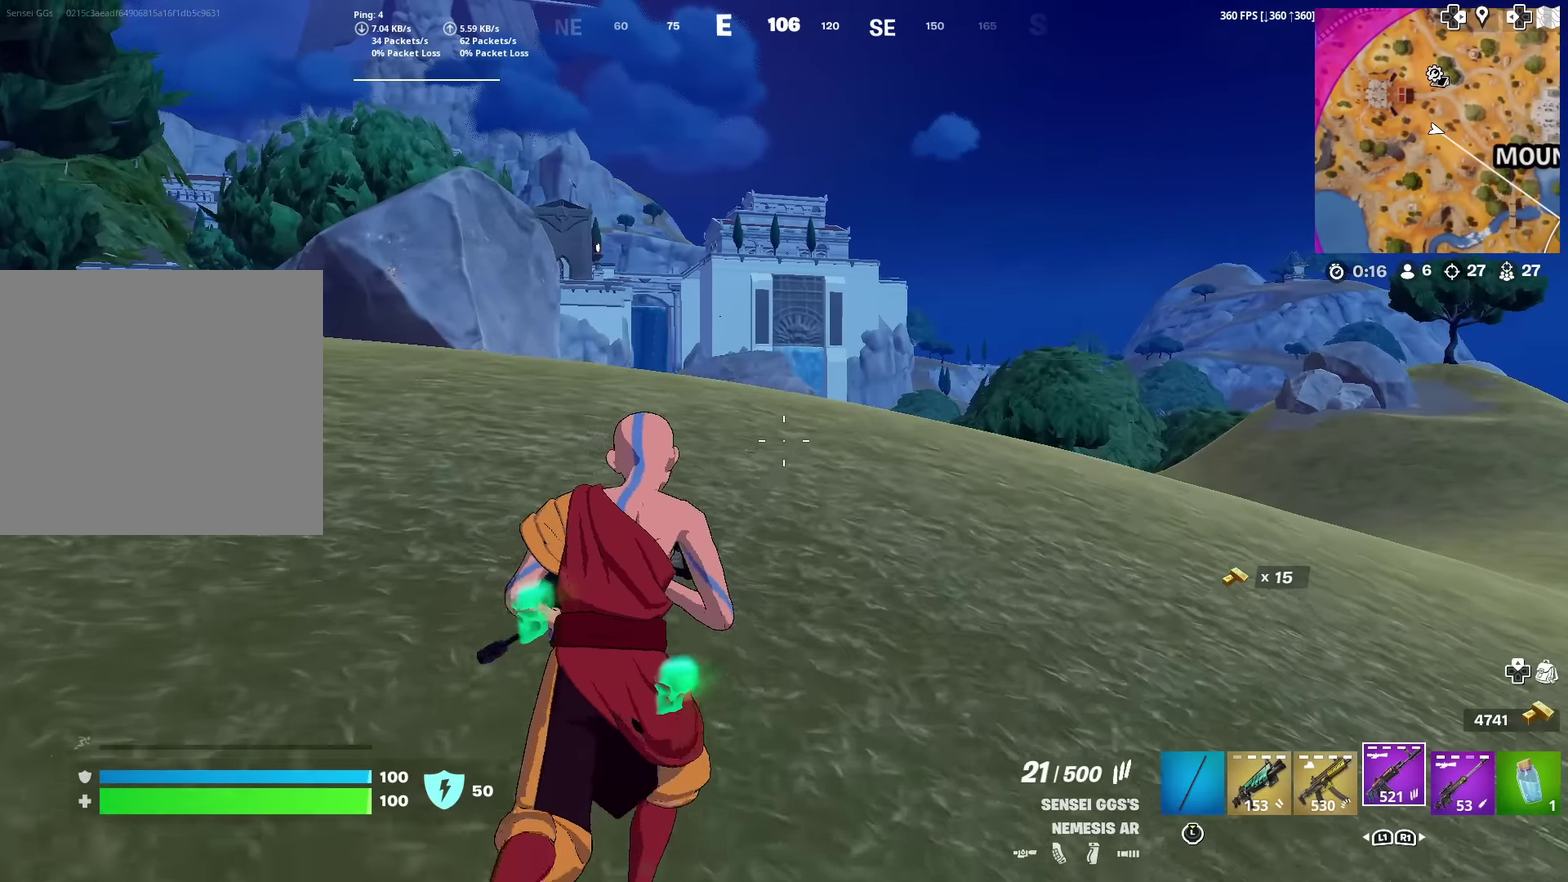
{"dt_ms": 300, "buttons": [], "left_stick": "up", "right_stick": "center", "events": []}
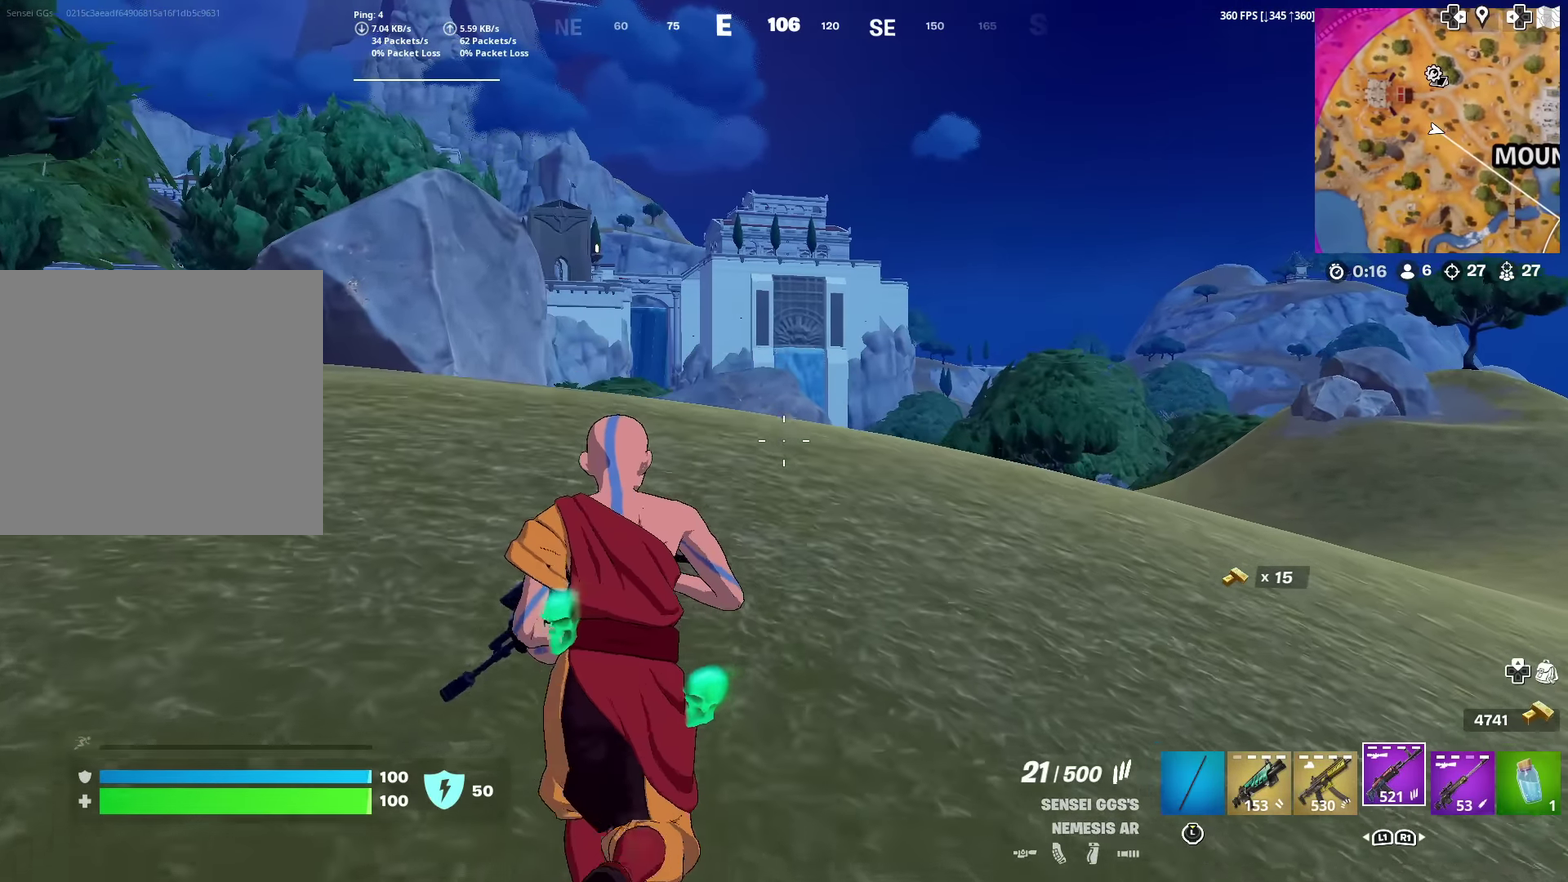
{"dt_ms": 701, "buttons": [], "left_stick": "up", "right_stick": "center", "events": [[117, "CROSS", "down"], [217, "CROSS", "up"], [517, "CROSS", "down"], [601, "CROSS", "up"]]}
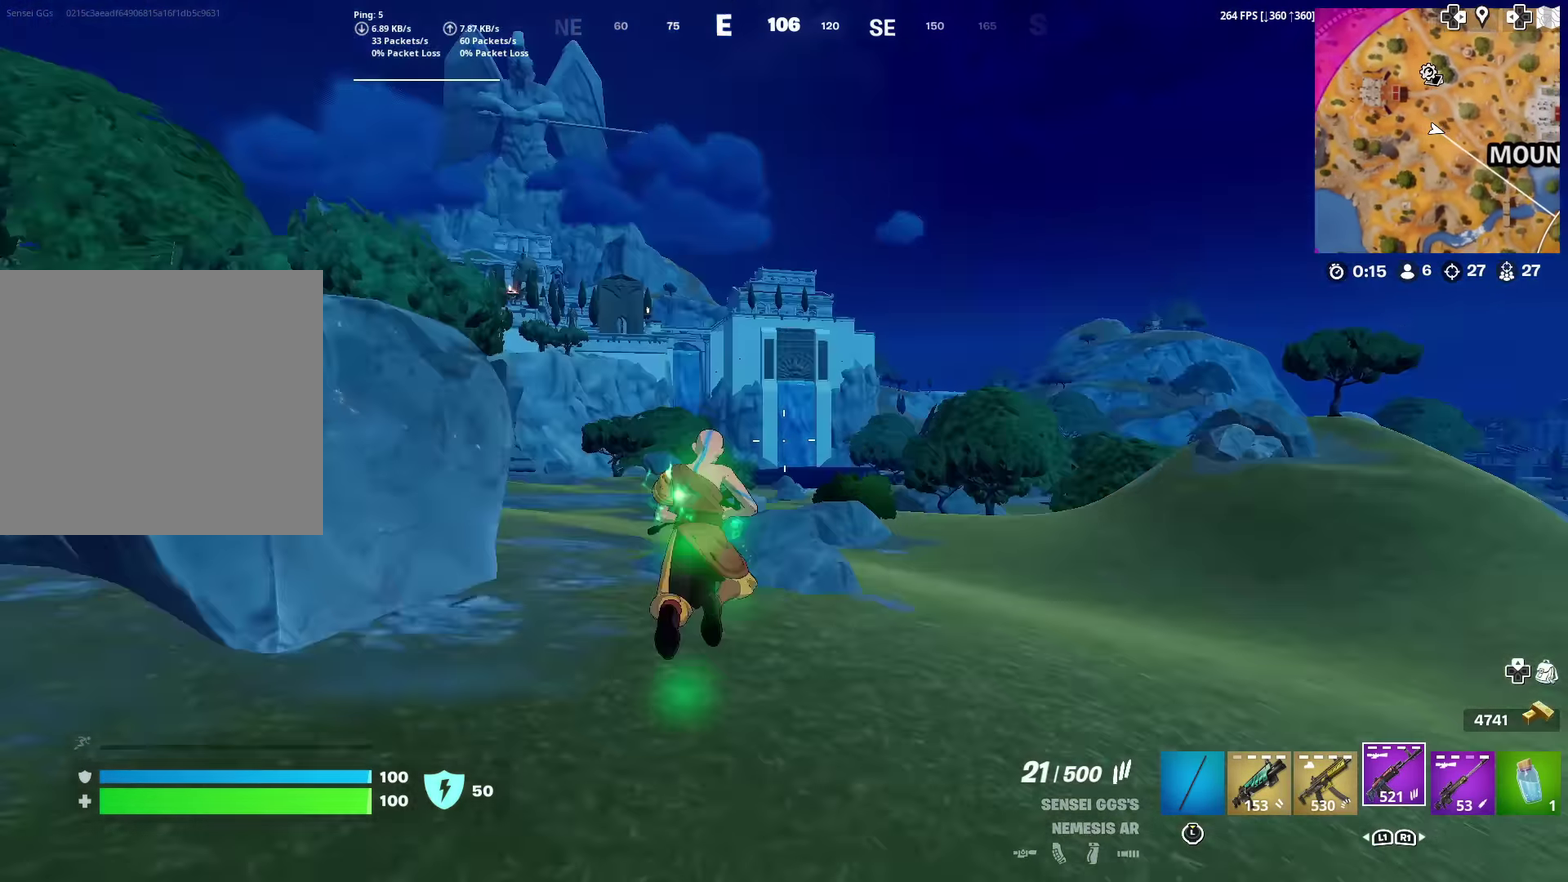
{"dt_ms": 300, "buttons": [], "left_stick": "up", "right_stick": "center", "events": [[133, "right_stick", "down-left"], [183, "right_stick", "center"]]}
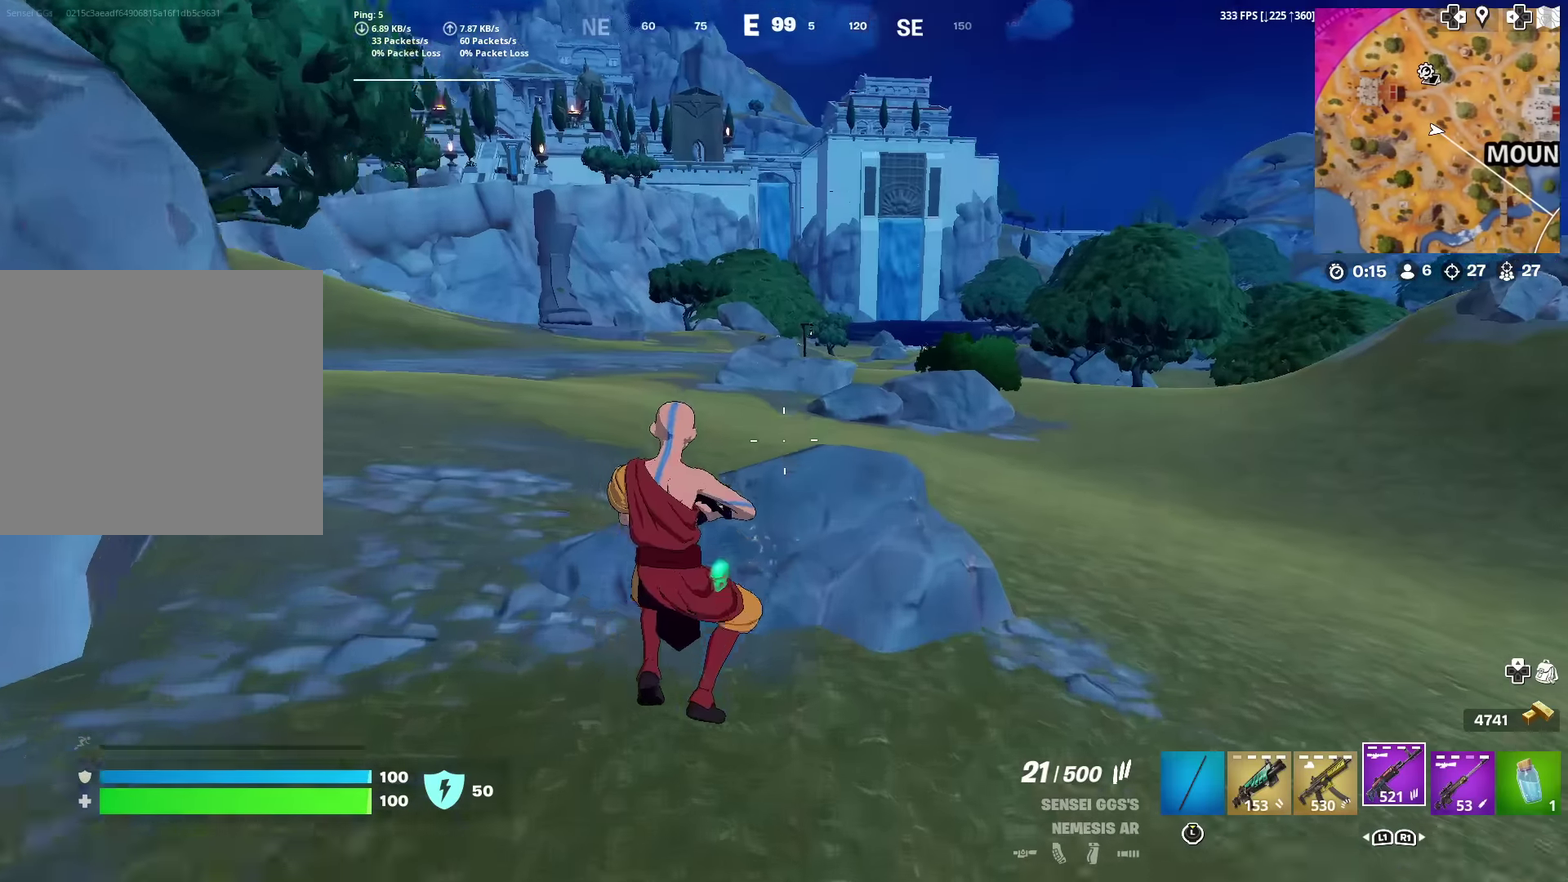
{"dt_ms": 700, "buttons": [], "left_stick": "up", "right_stick": "center", "events": [[600, "right_stick", "up-left"], [684, "right_stick", "center"]]}
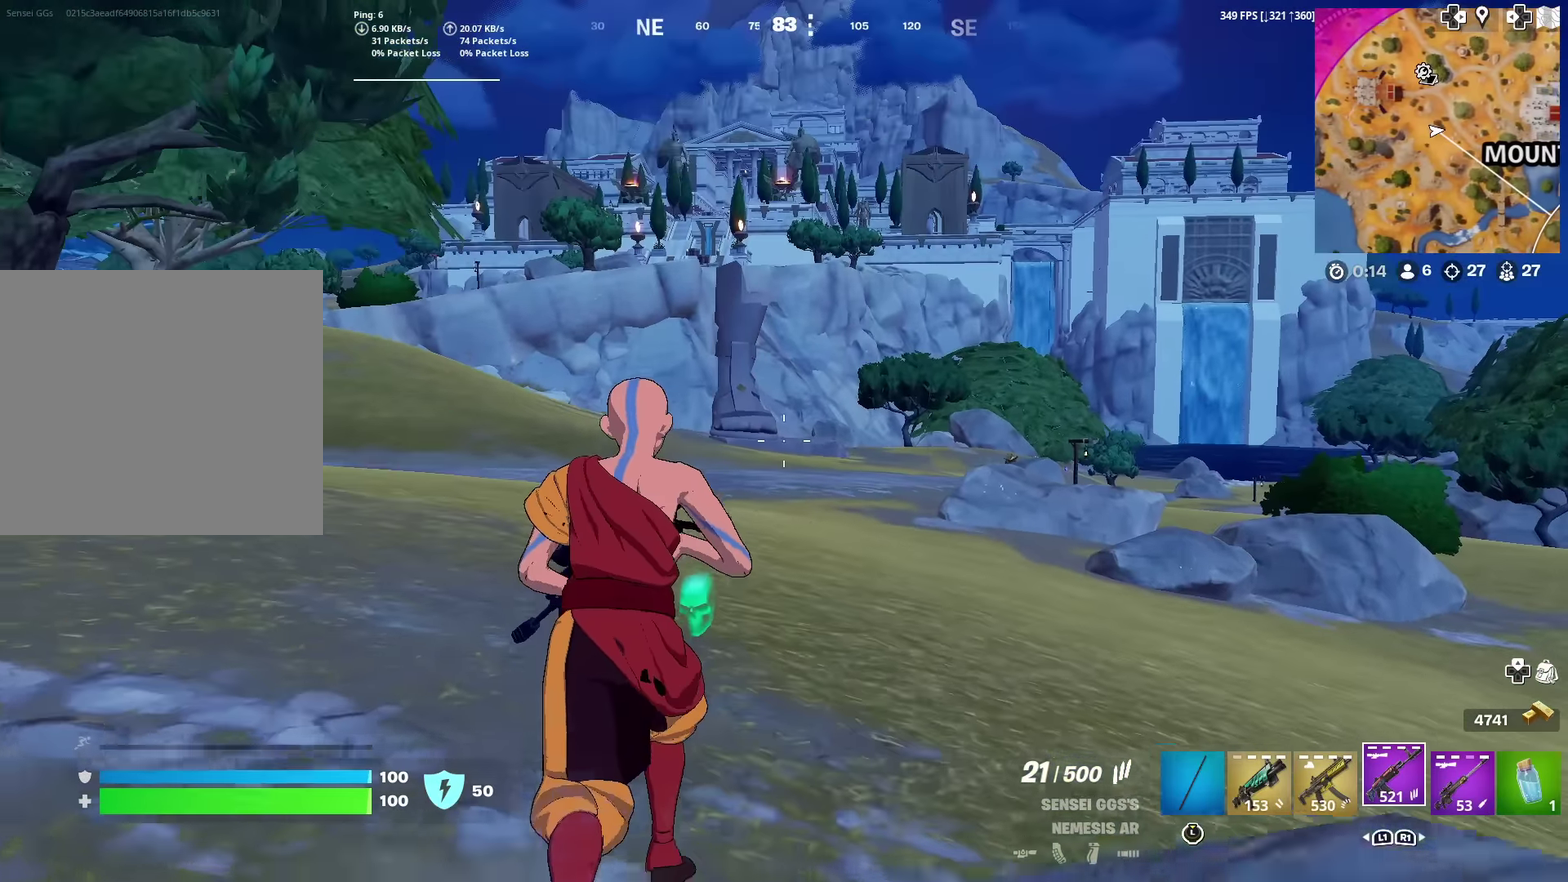
{"dt_ms": 301, "buttons": [], "left_stick": "up", "right_stick": "center", "events": []}
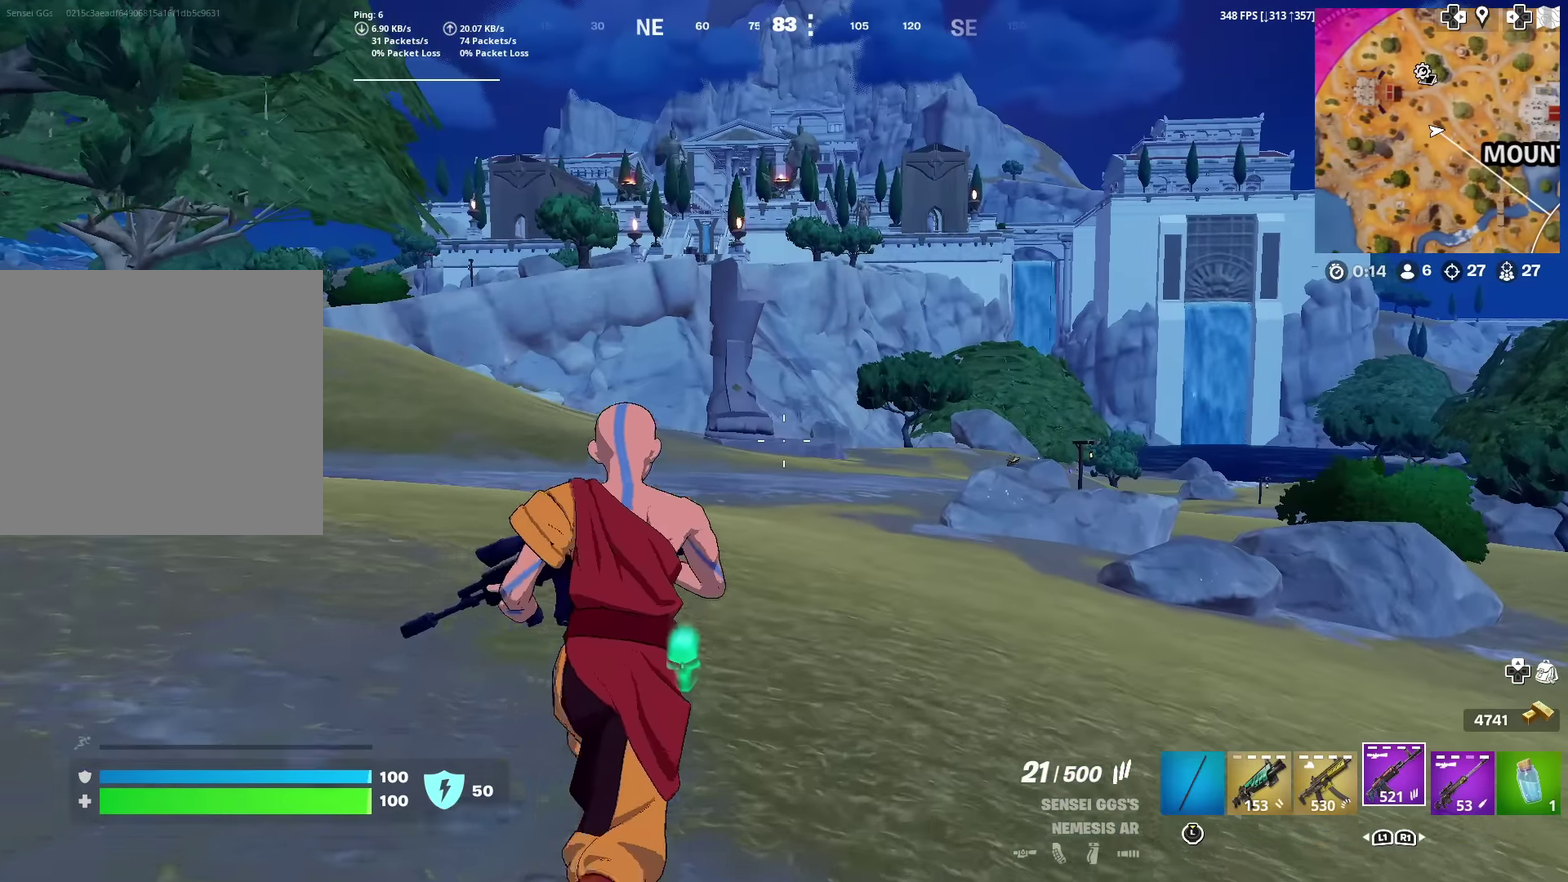
{"dt_ms": 901, "buttons": [], "left_stick": "up-left", "right_stick": "center", "events": [[567, "left_stick", "up-left"], [617, "CROSS", "down"], [717, "CROSS", "up"], [800, "right_stick", "right"], [901, "right_stick", "center"]]}
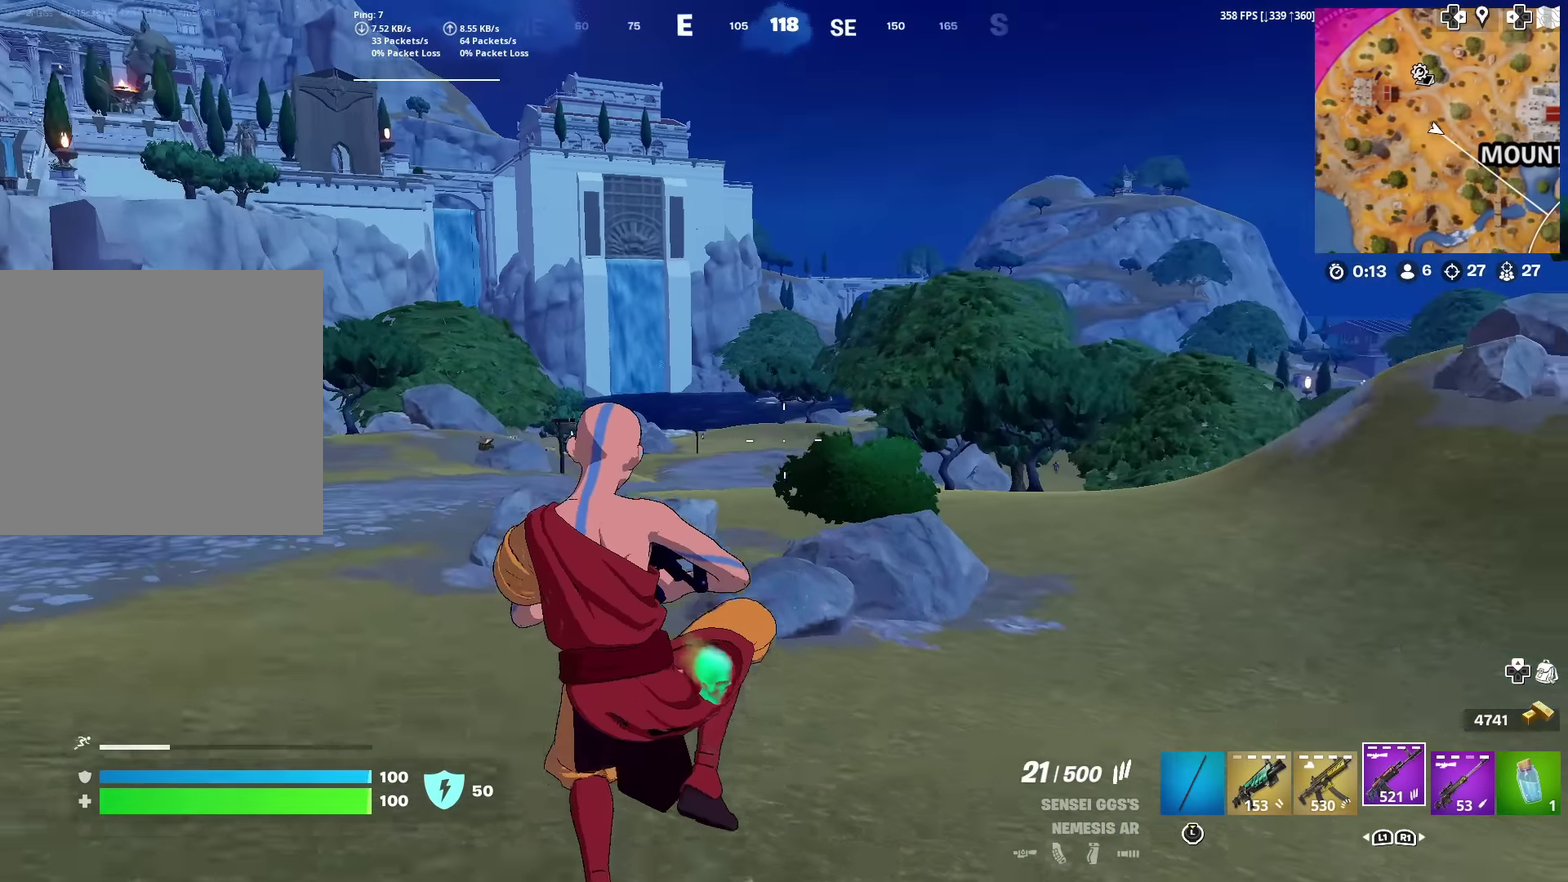
{"dt_ms": 300, "buttons": ["CROSS"], "left_stick": "up-left", "right_stick": "center", "events": [[233, "CROSS", "down"]]}
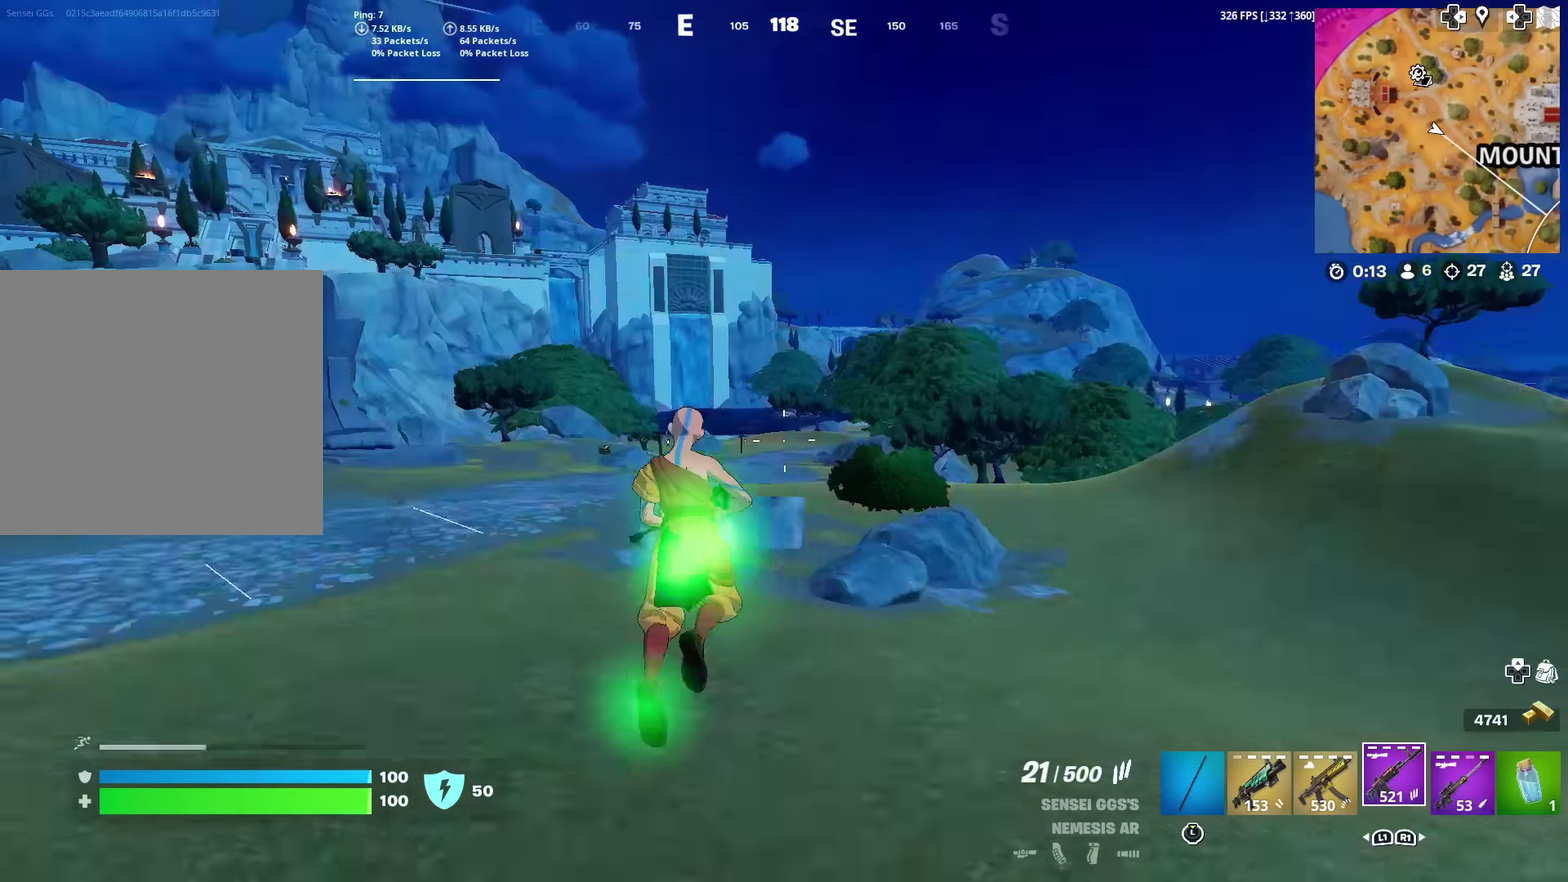
{"dt_ms": 500, "buttons": [], "left_stick": "up-left", "right_stick": "center", "events": [[17, "CROSS", "up"]]}
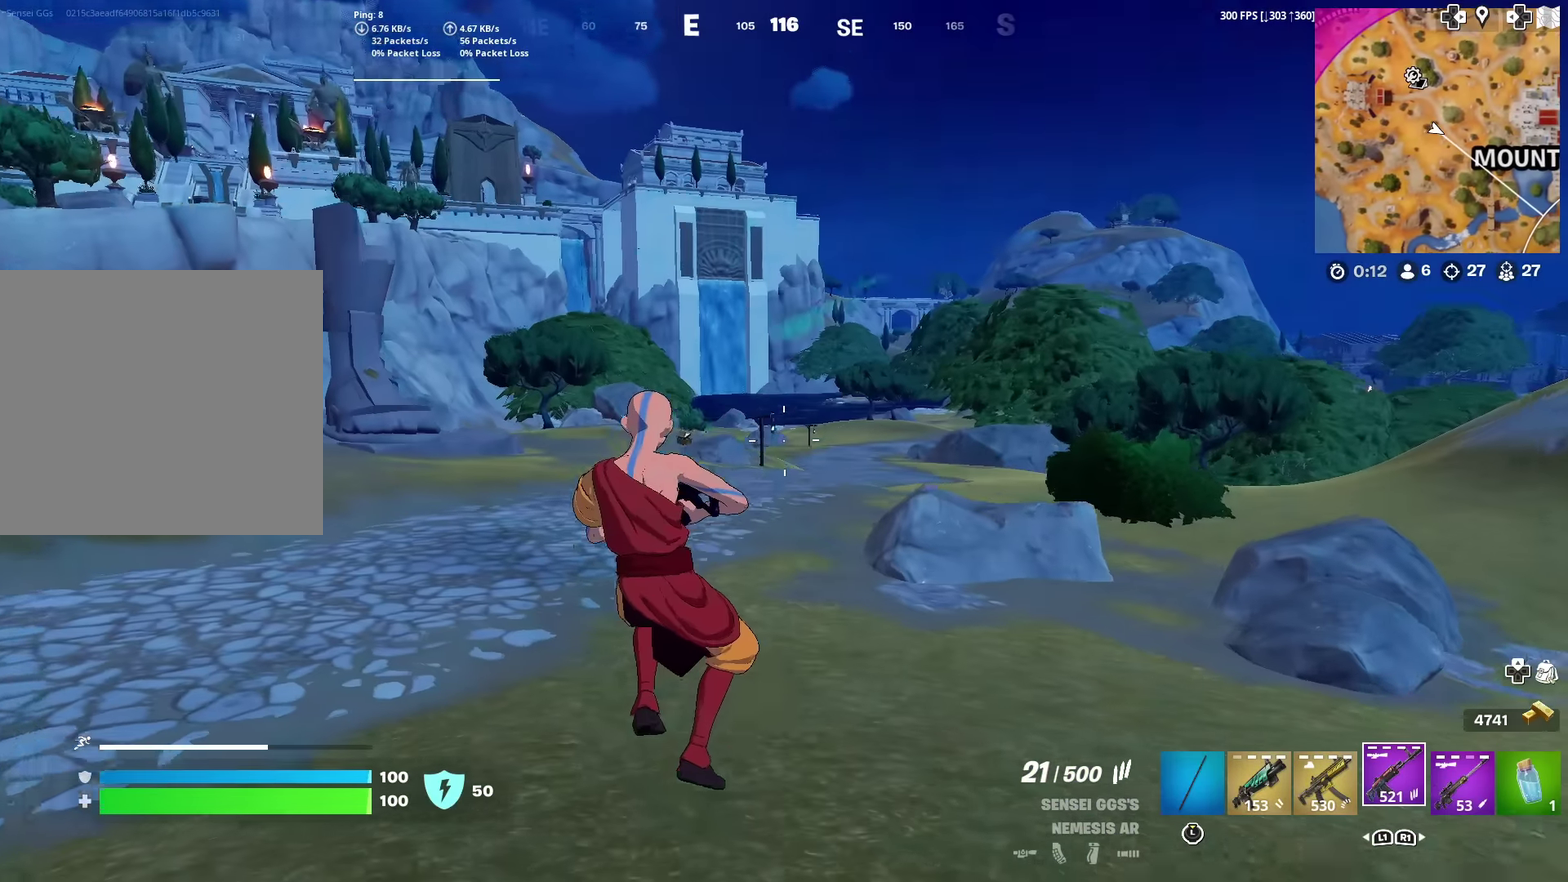
{"dt_ms": 301, "buttons": [], "left_stick": "center", "right_stick": "center", "events": [[217, "left_stick", "center"]]}
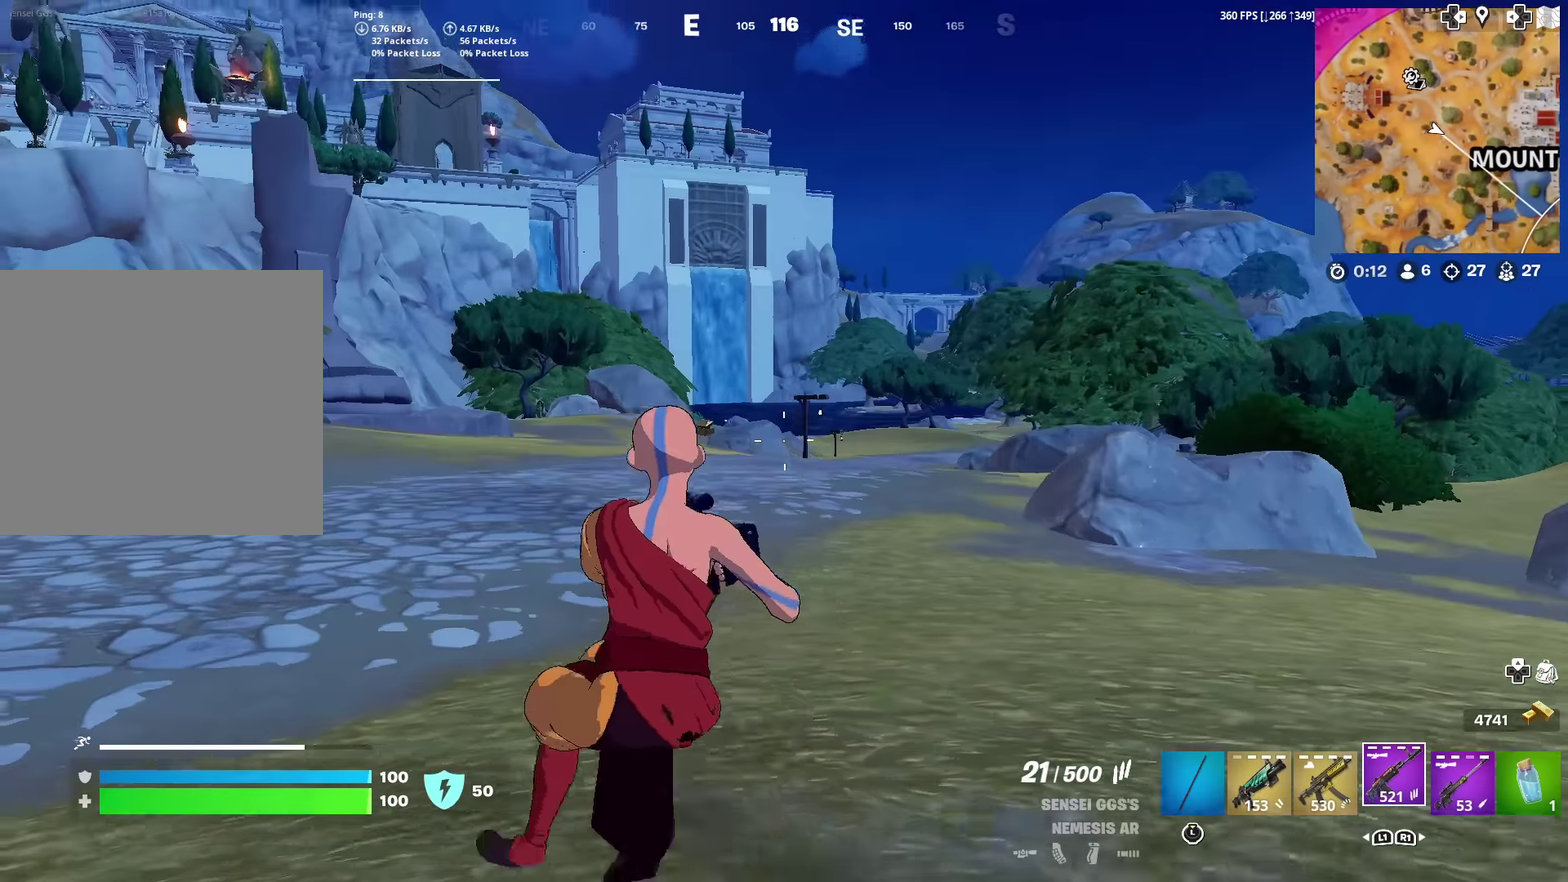
{"dt_ms": 700, "buttons": [], "left_stick": "up-left", "right_stick": "center", "events": [[217, "CROSS", "down"], [233, "left_stick", "up-left"], [300, "CROSS", "up"]]}
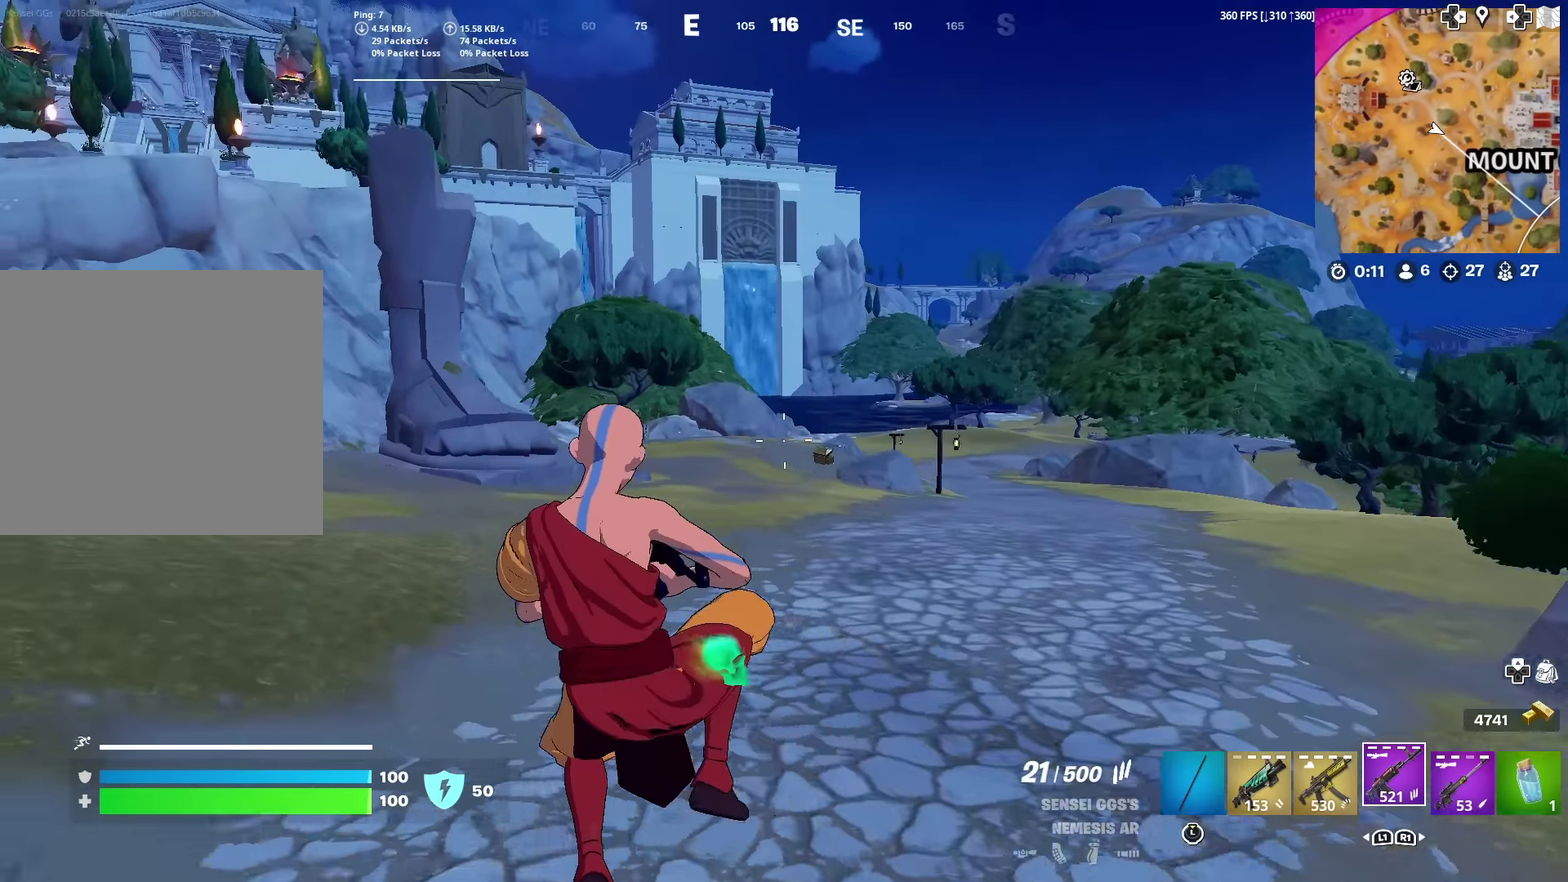
{"dt_ms": 301, "buttons": [], "left_stick": "up-left", "right_stick": "center", "events": []}
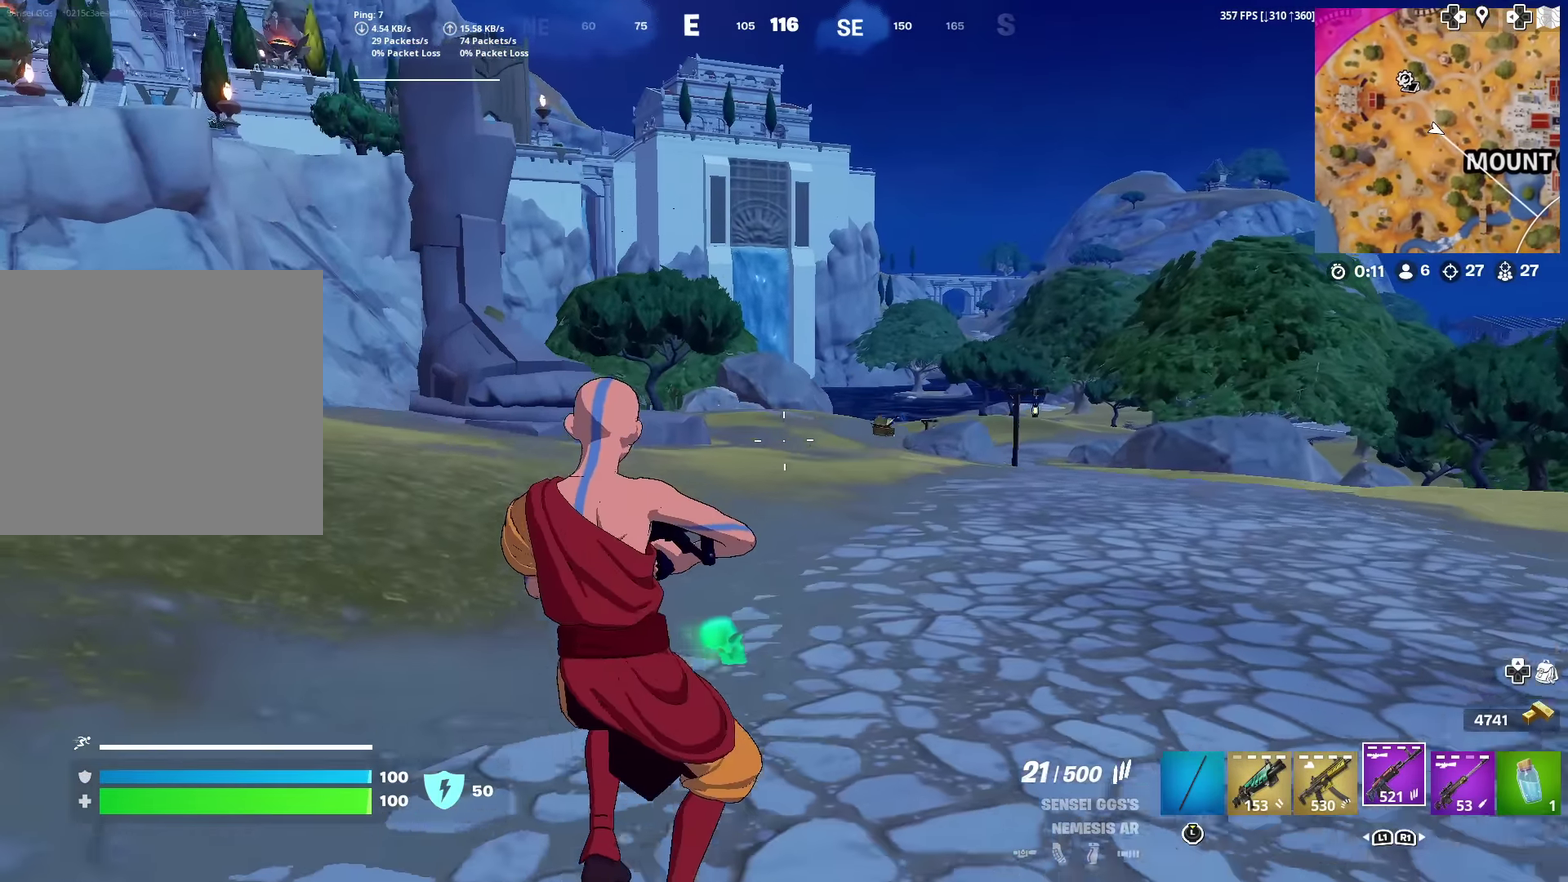
{"dt_ms": 700, "buttons": [], "left_stick": "up-left", "right_stick": "center", "events": []}
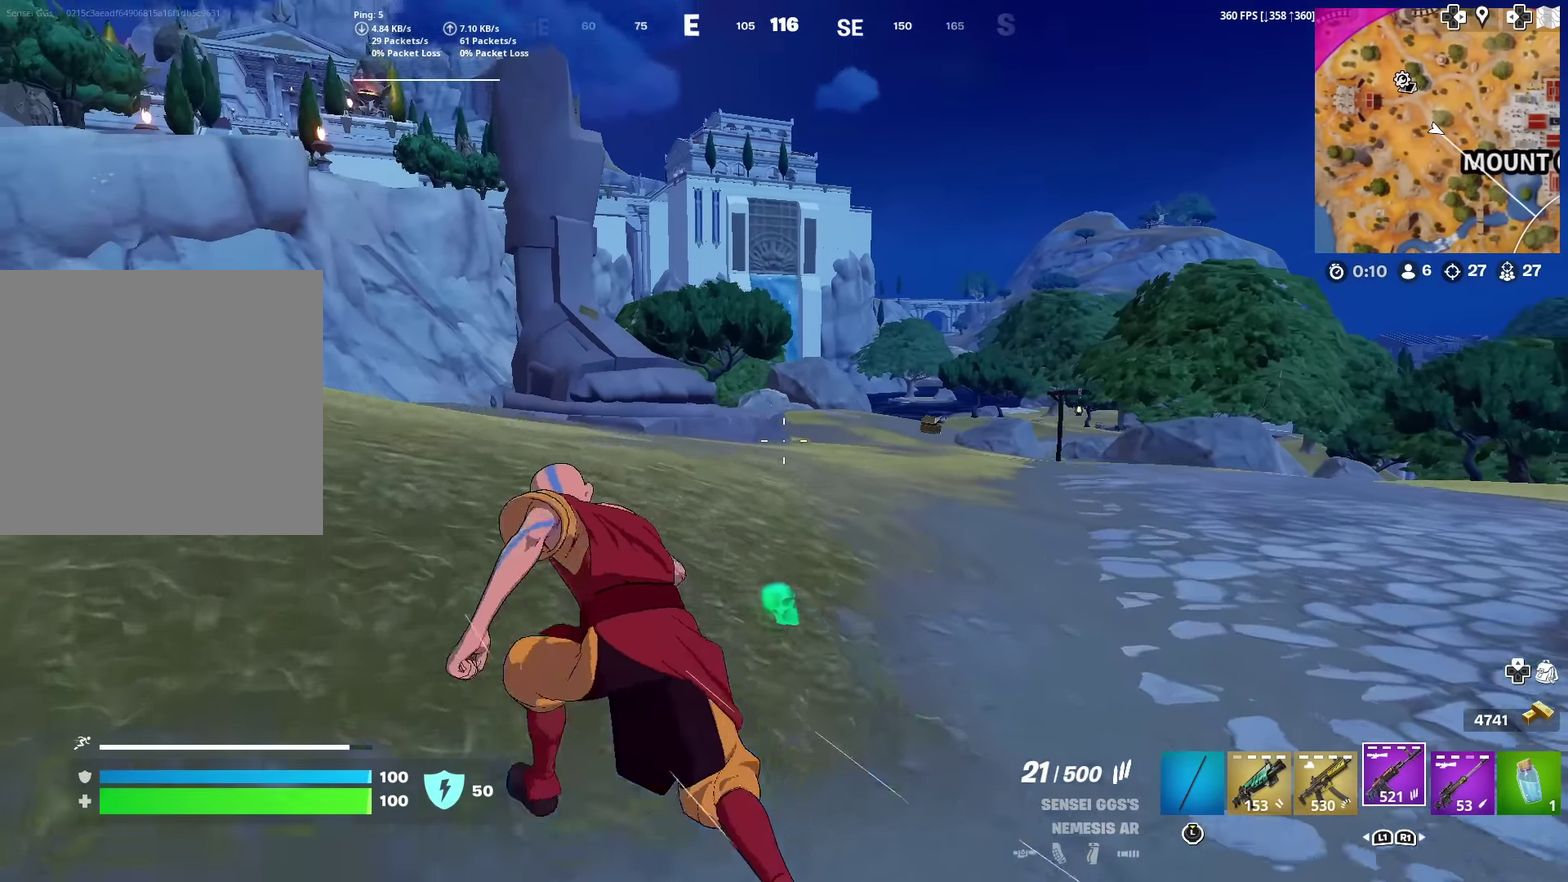
{"dt_ms": 301, "buttons": [], "left_stick": "up-left", "right_stick": "center", "events": []}
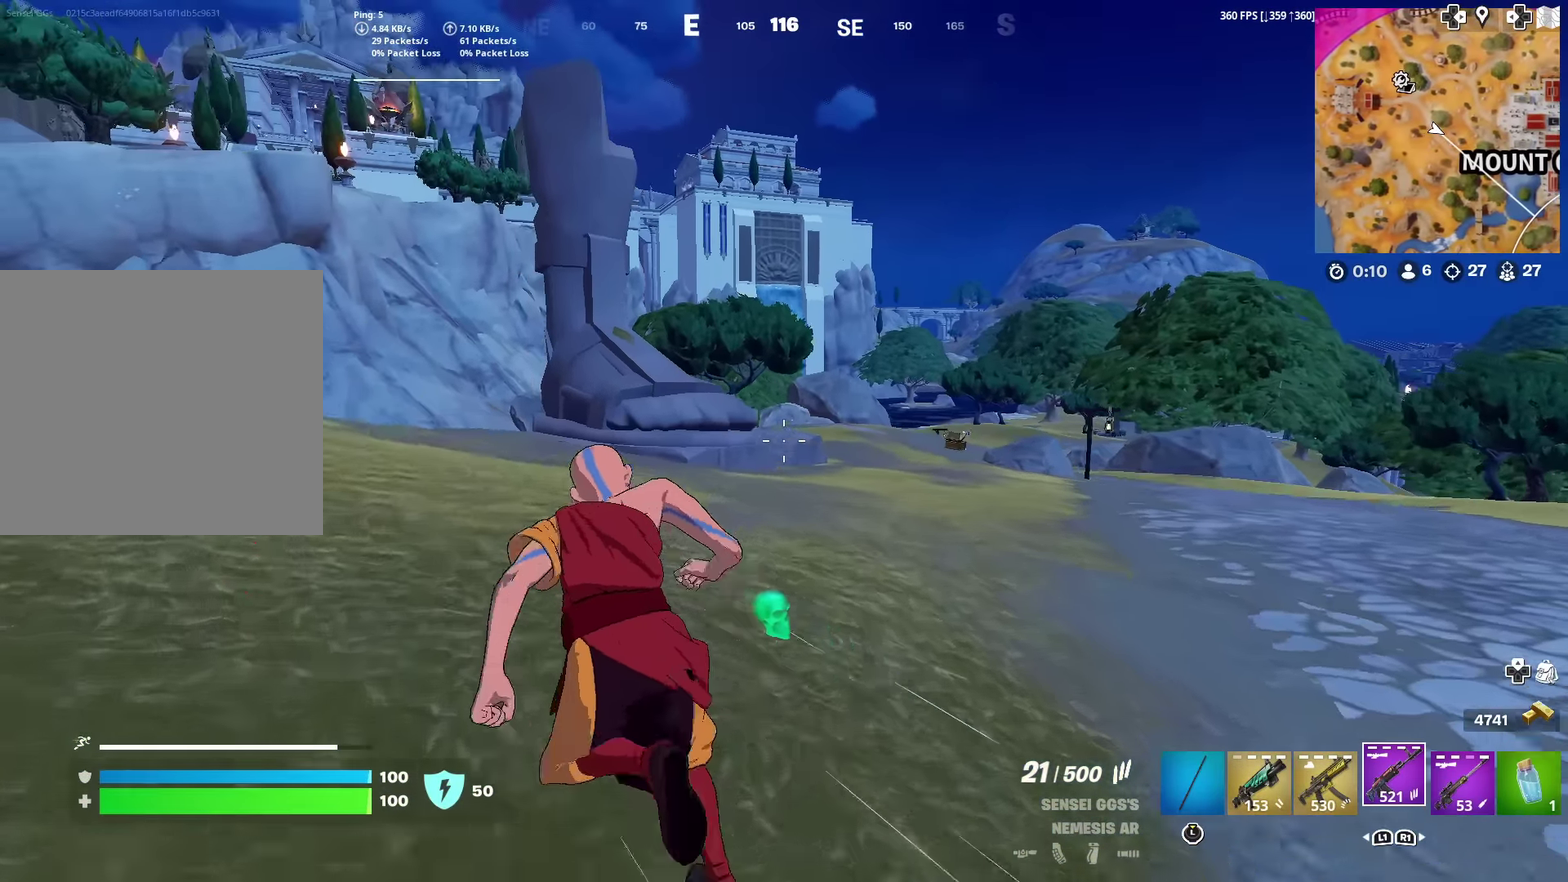
{"dt_ms": 700, "buttons": ["CROSS"], "left_stick": "up-left", "right_stick": "center", "events": [[100, "CROSS", "down"], [217, "CROSS", "up"], [700, "CROSS", "down"]]}
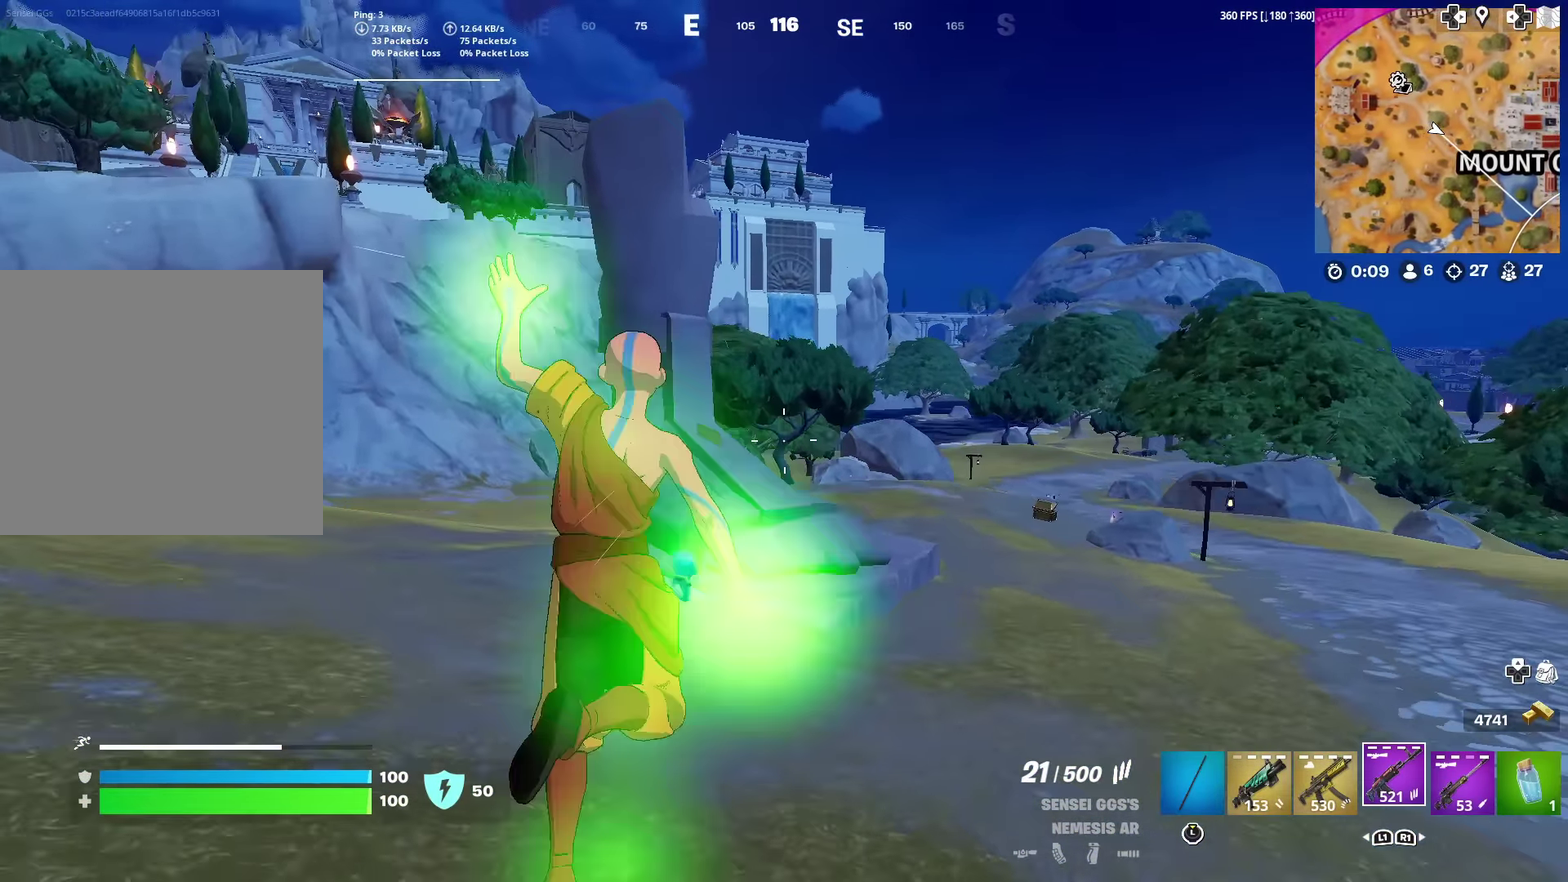
{"dt_ms": 301, "buttons": [], "left_stick": "up-left", "right_stick": "center", "events": [[67, "CROSS", "up"]]}
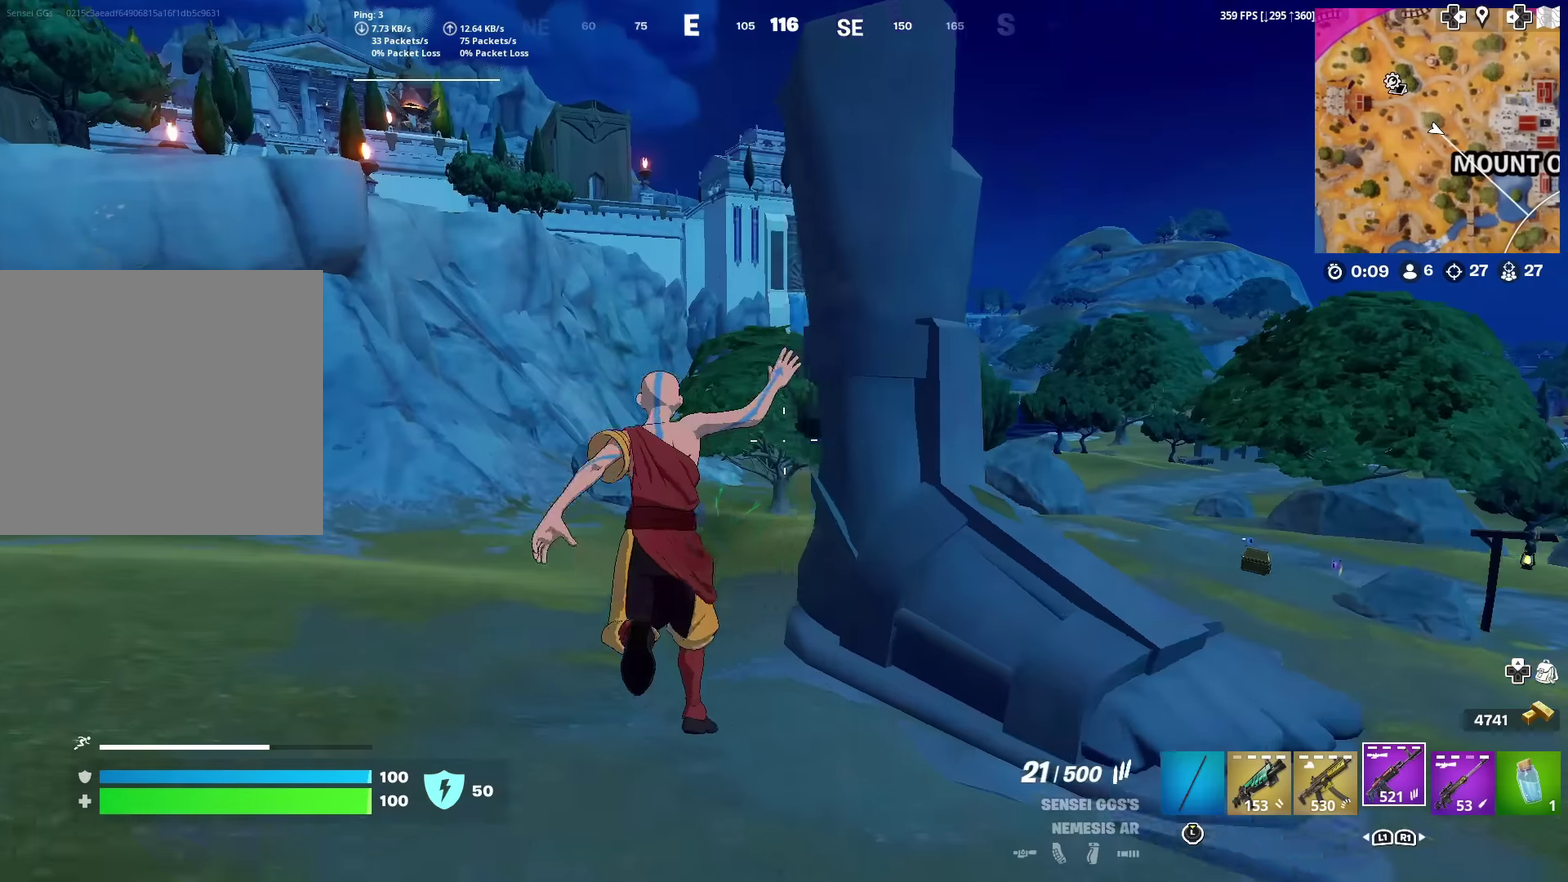
{"dt_ms": 901, "buttons": [], "left_stick": "up-left", "right_stick": "center"}
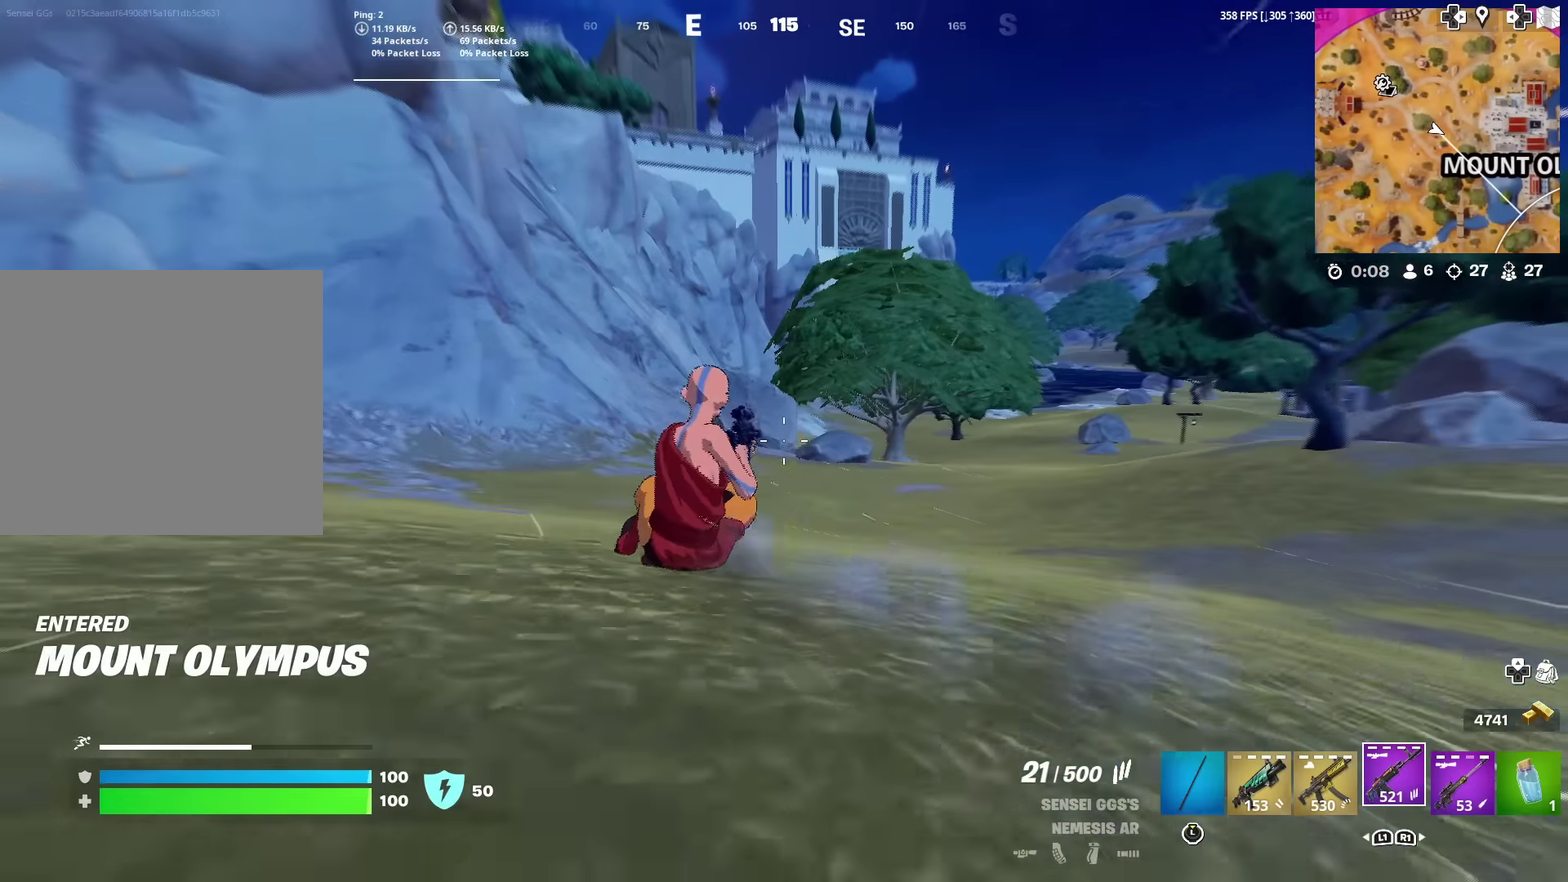
{"dt_ms": 300, "buttons": [], "left_stick": "up-left", "right_stick": "center", "events": [[83, "right_stick", "left"], [216, "right_stick", "center"]]}
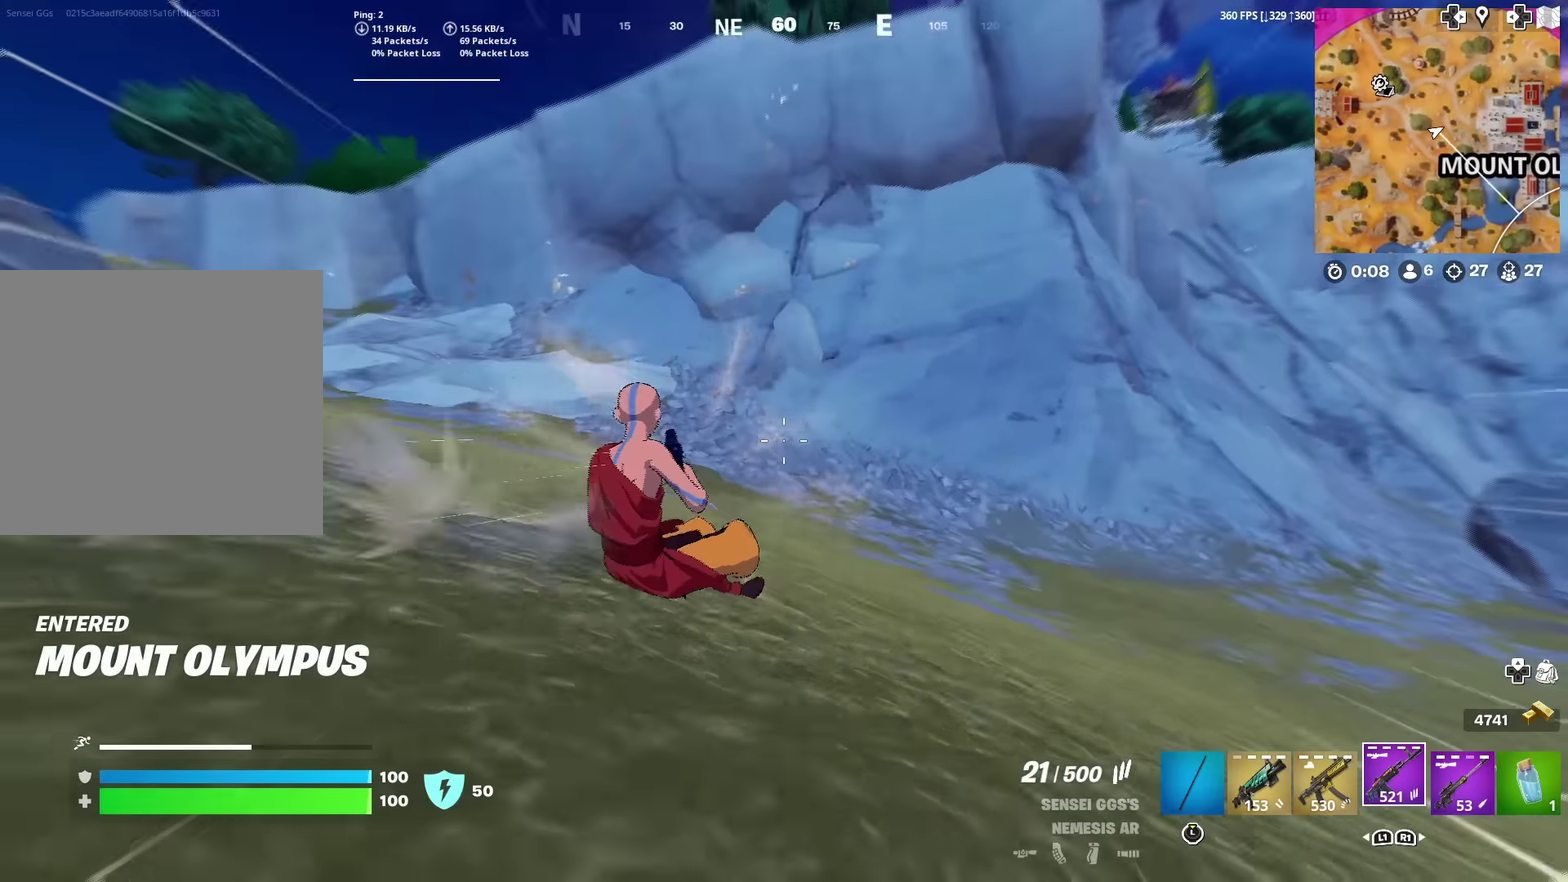
{"dt_ms": 701, "buttons": [], "left_stick": "up", "right_stick": "center", "events": [[67, "left_stick", "up"], [150, "right_stick", "left"], [233, "right_stick", "center"], [467, "right_stick", "left"], [550, "right_stick", "center"]]}
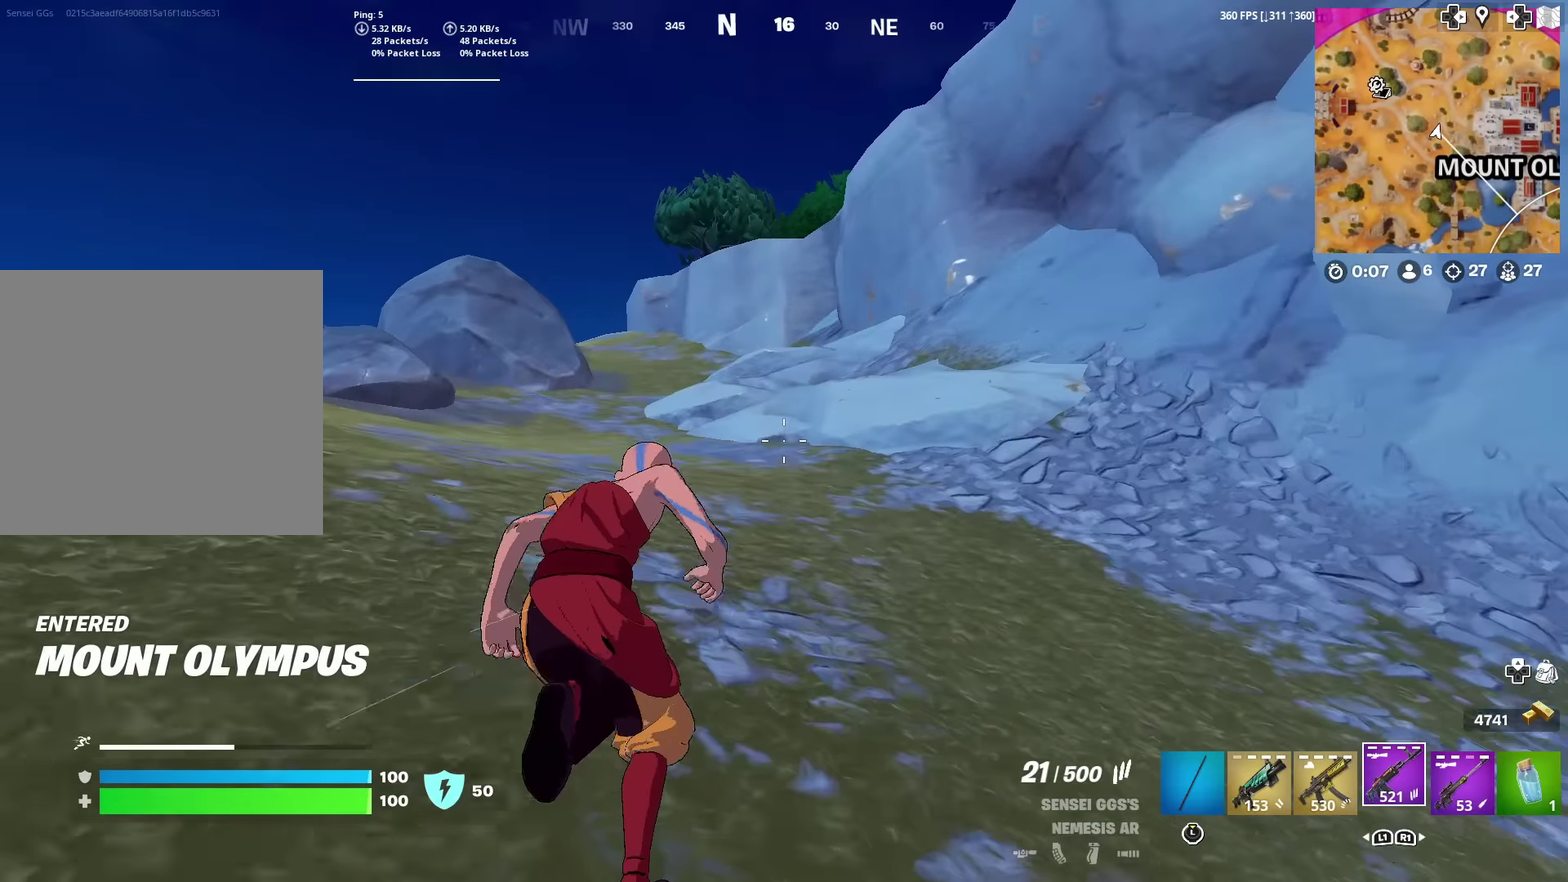
{"dt_ms": 300, "buttons": [], "left_stick": "up", "right_stick": "center", "events": []}